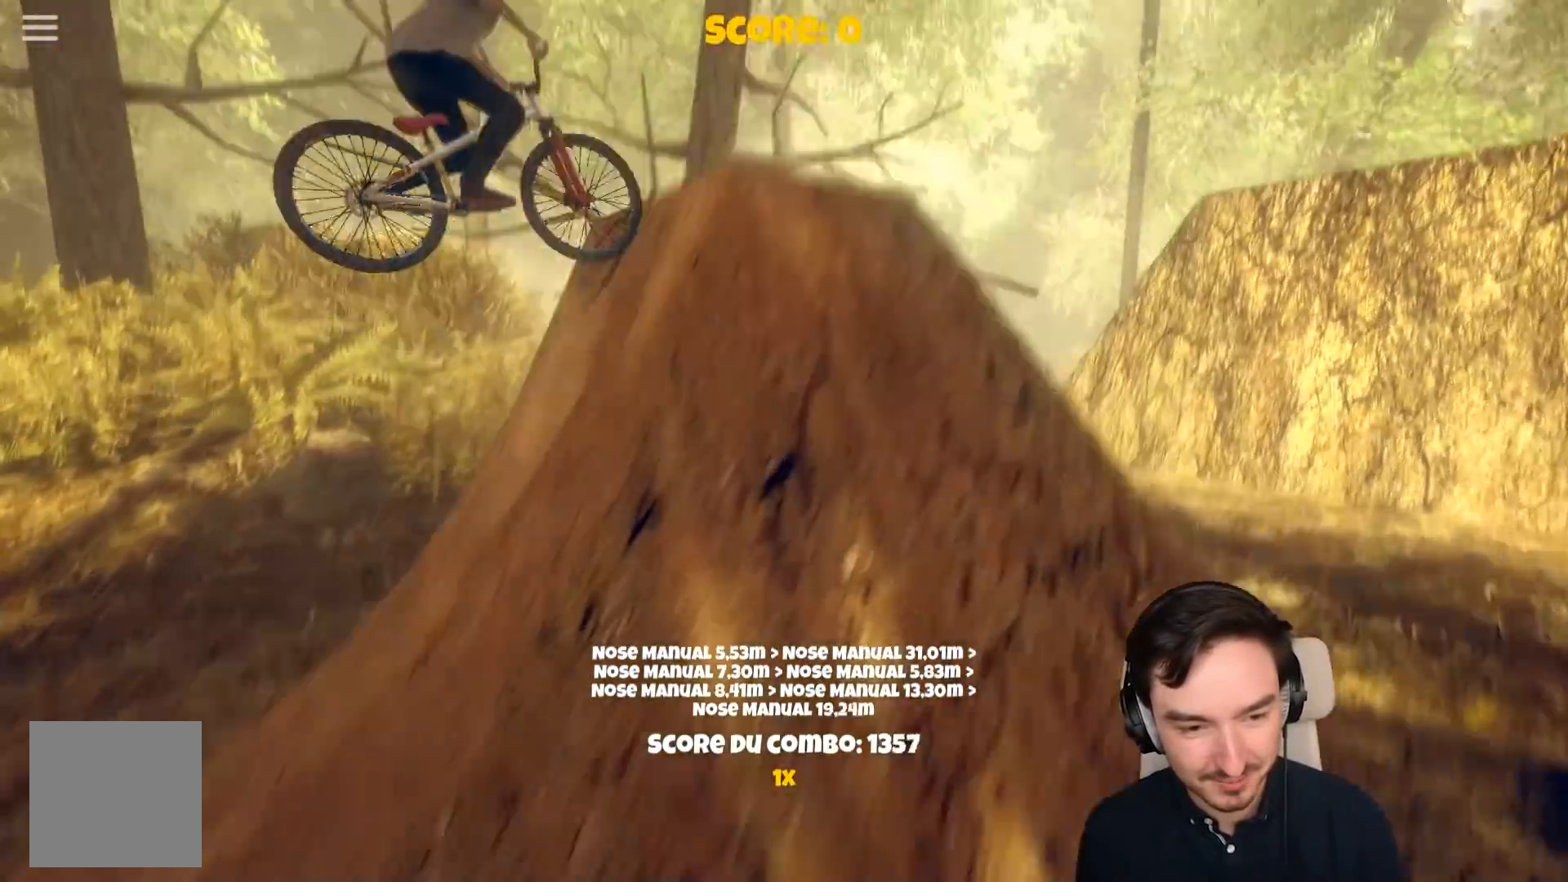
Gameplay with a controller (Xbox layout); each line is a JSON object with the inputs held at the frame after it (dt_ms = milliseconds from this image to that frame). "events" lists button and stick changes between this image and that frame as [ms after this image, input, new state], when the widget could be followed in between. Not read: L3.
{"dt_ms": 500, "buttons": [], "left_stick": "right", "right_stick": "center", "events": []}
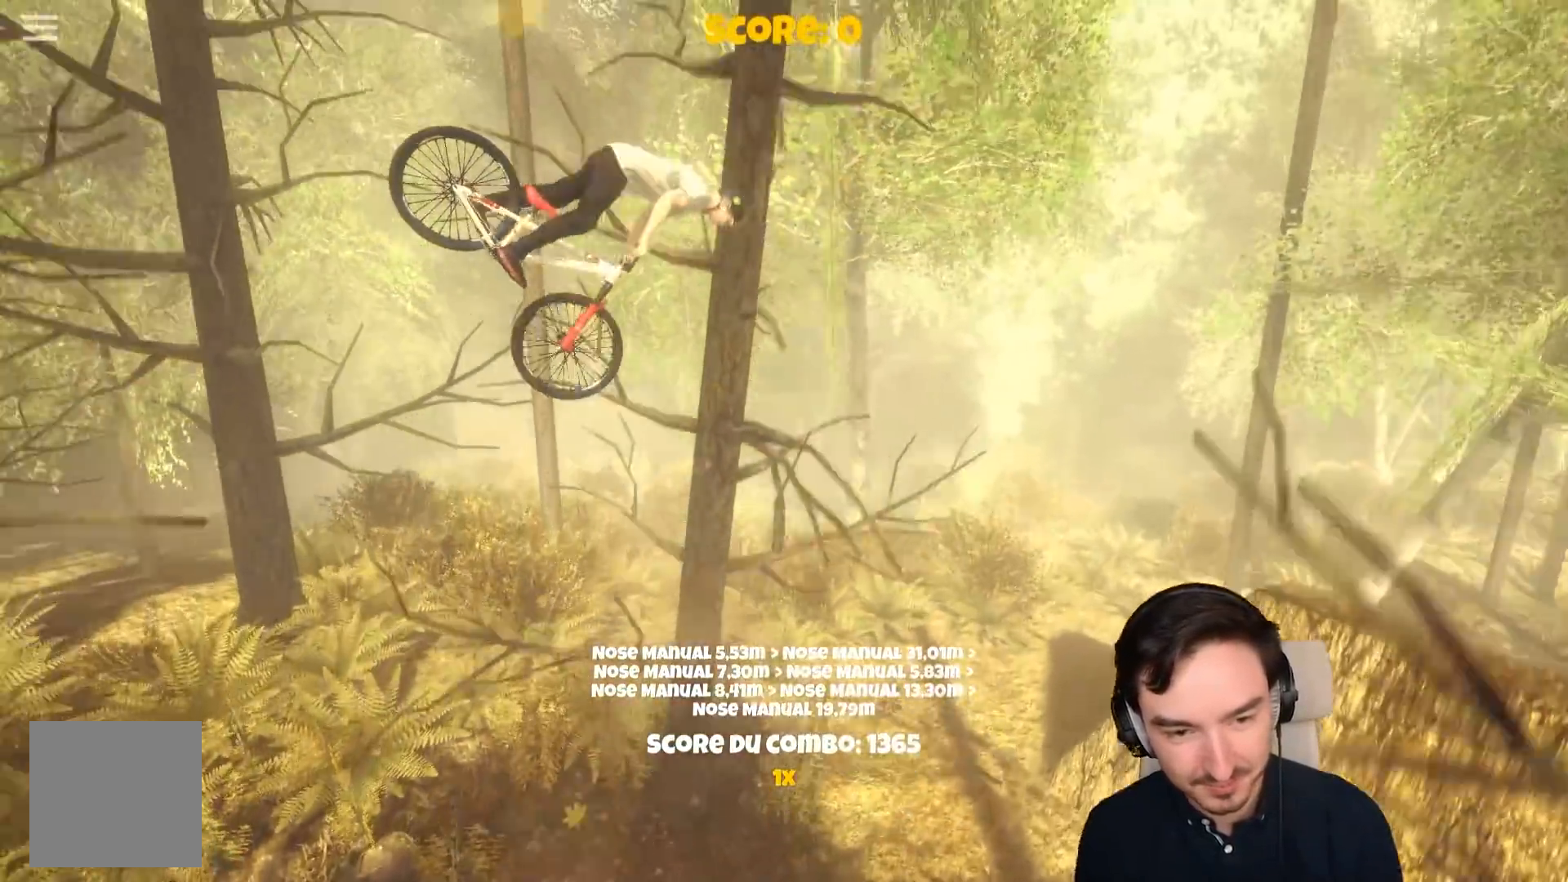
{"dt_ms": 500, "buttons": [], "left_stick": "center", "right_stick": "center", "events": [[200, "left_stick", "left"], [417, "left_stick", "center"]]}
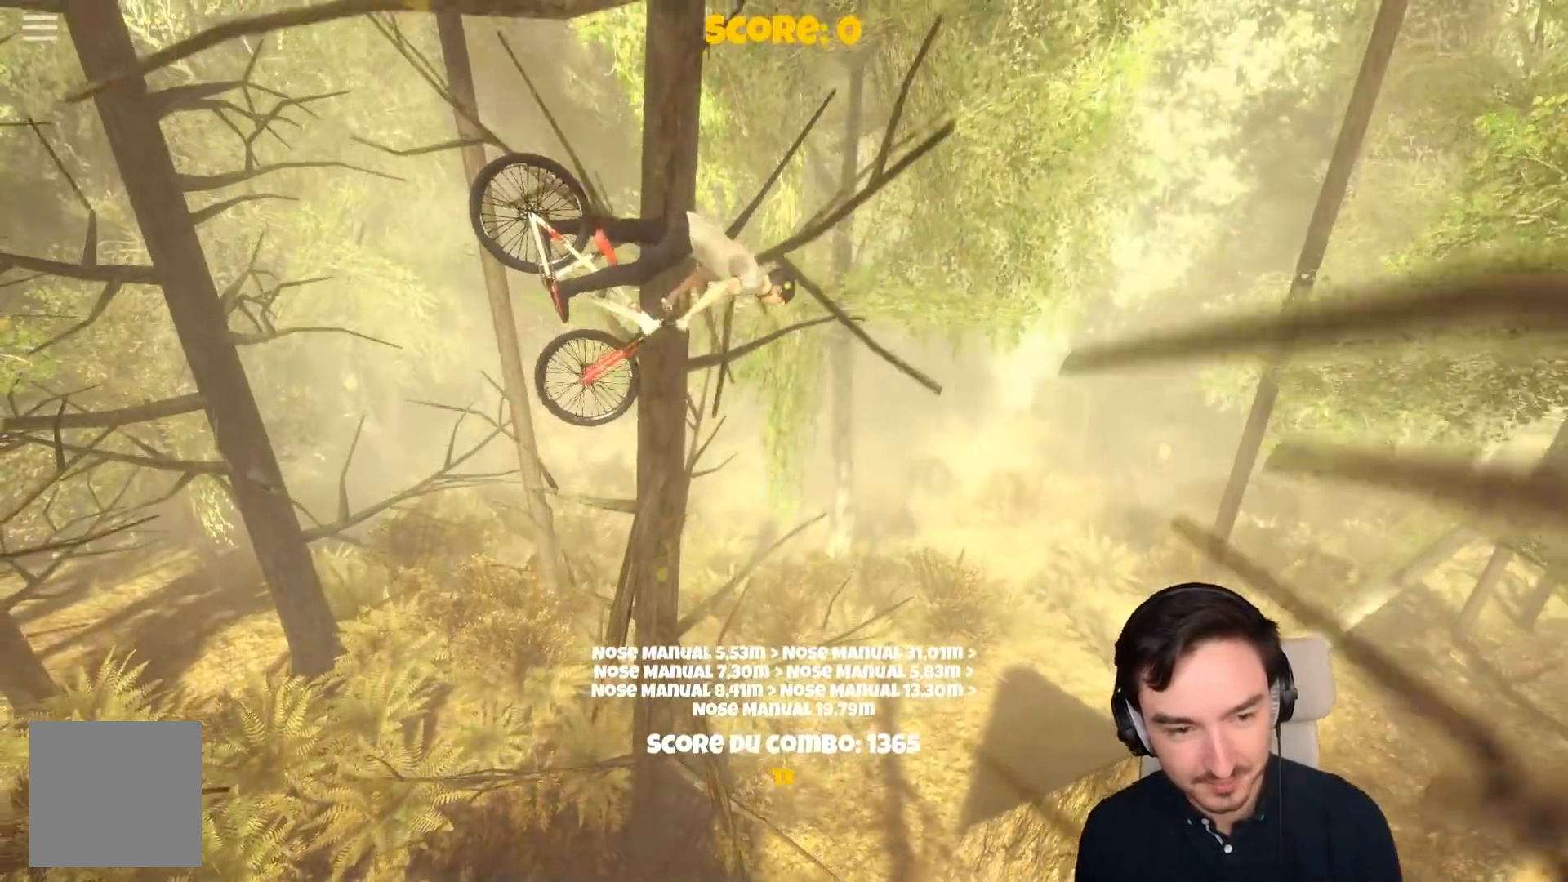
{"dt_ms": 500, "buttons": [], "left_stick": "center", "right_stick": "center", "events": [[217, "left_stick", "left"], [450, "left_stick", "center"]]}
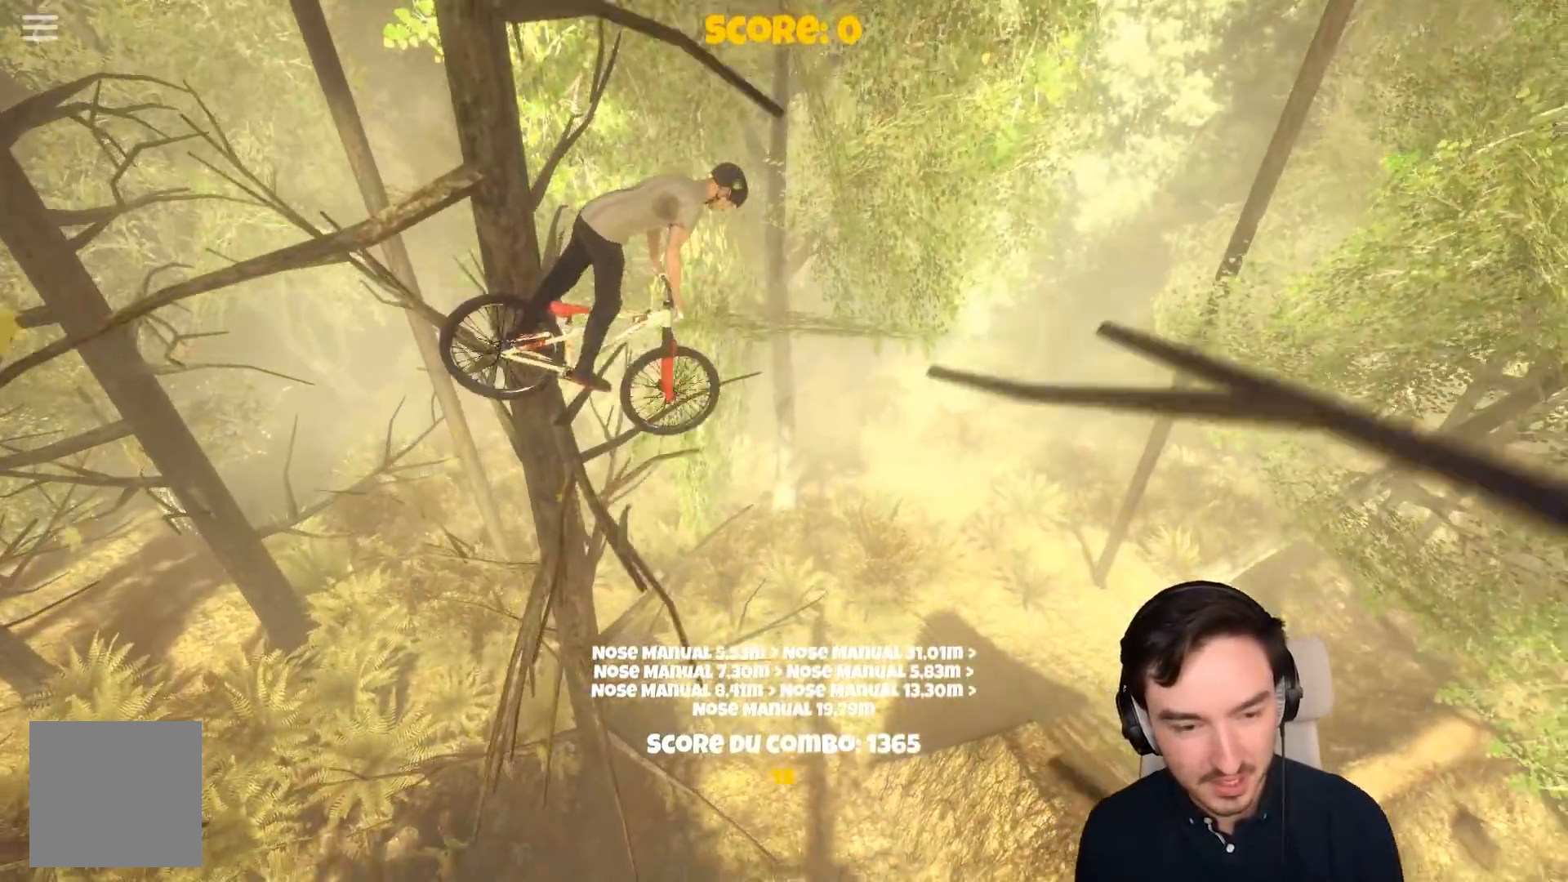
{"dt_ms": 500, "buttons": [], "left_stick": "center", "right_stick": "center", "events": [[167, "left_stick", "right"], [417, "left_stick", "center"]]}
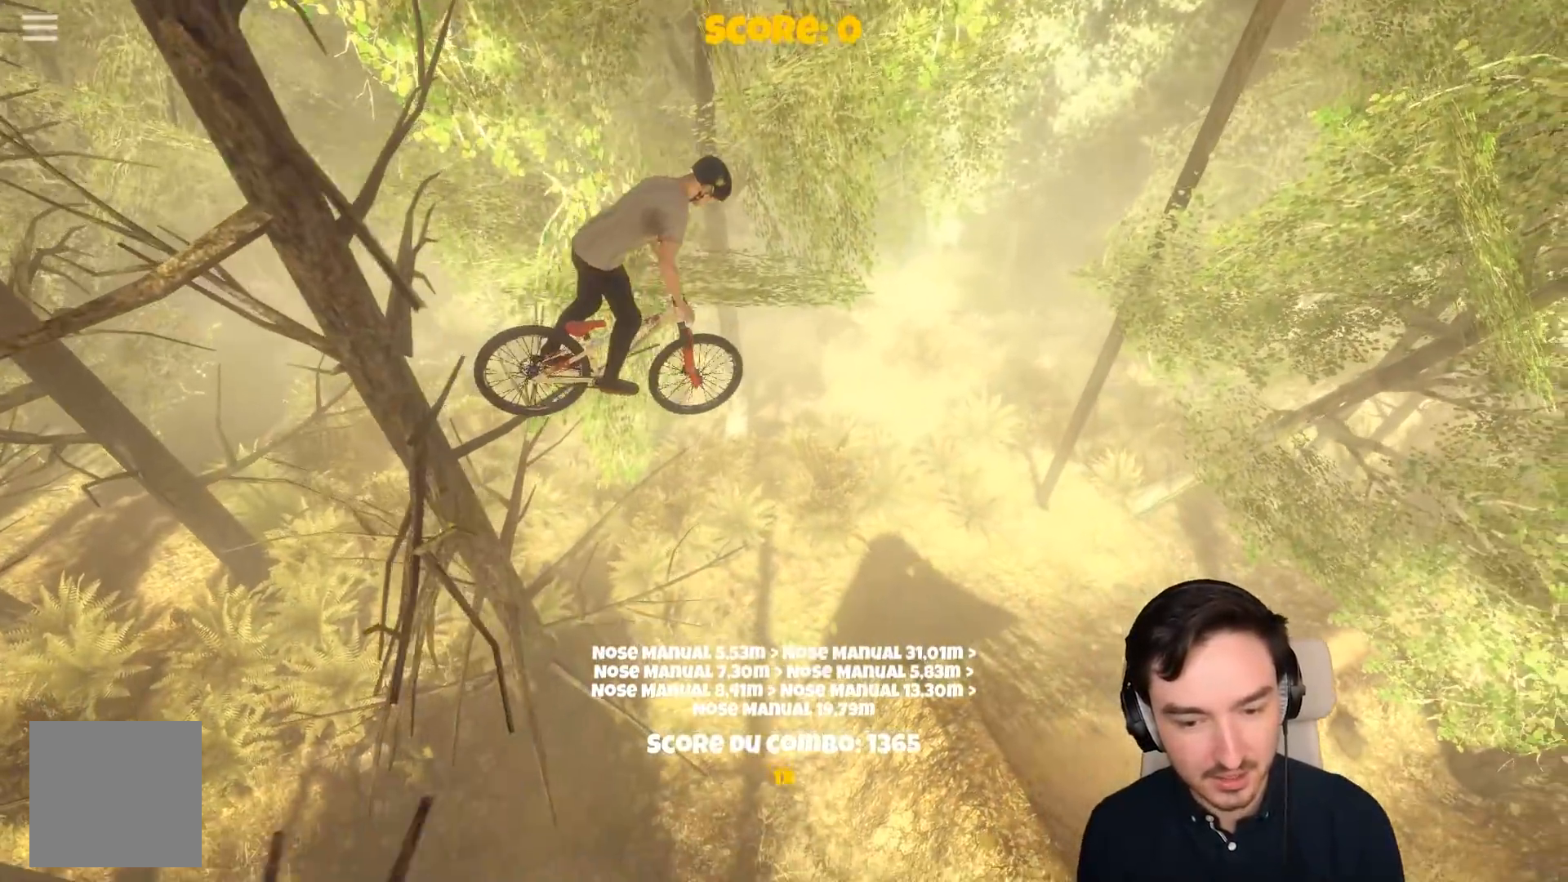
{"dt_ms": 1000, "buttons": [], "left_stick": "center", "right_stick": "center"}
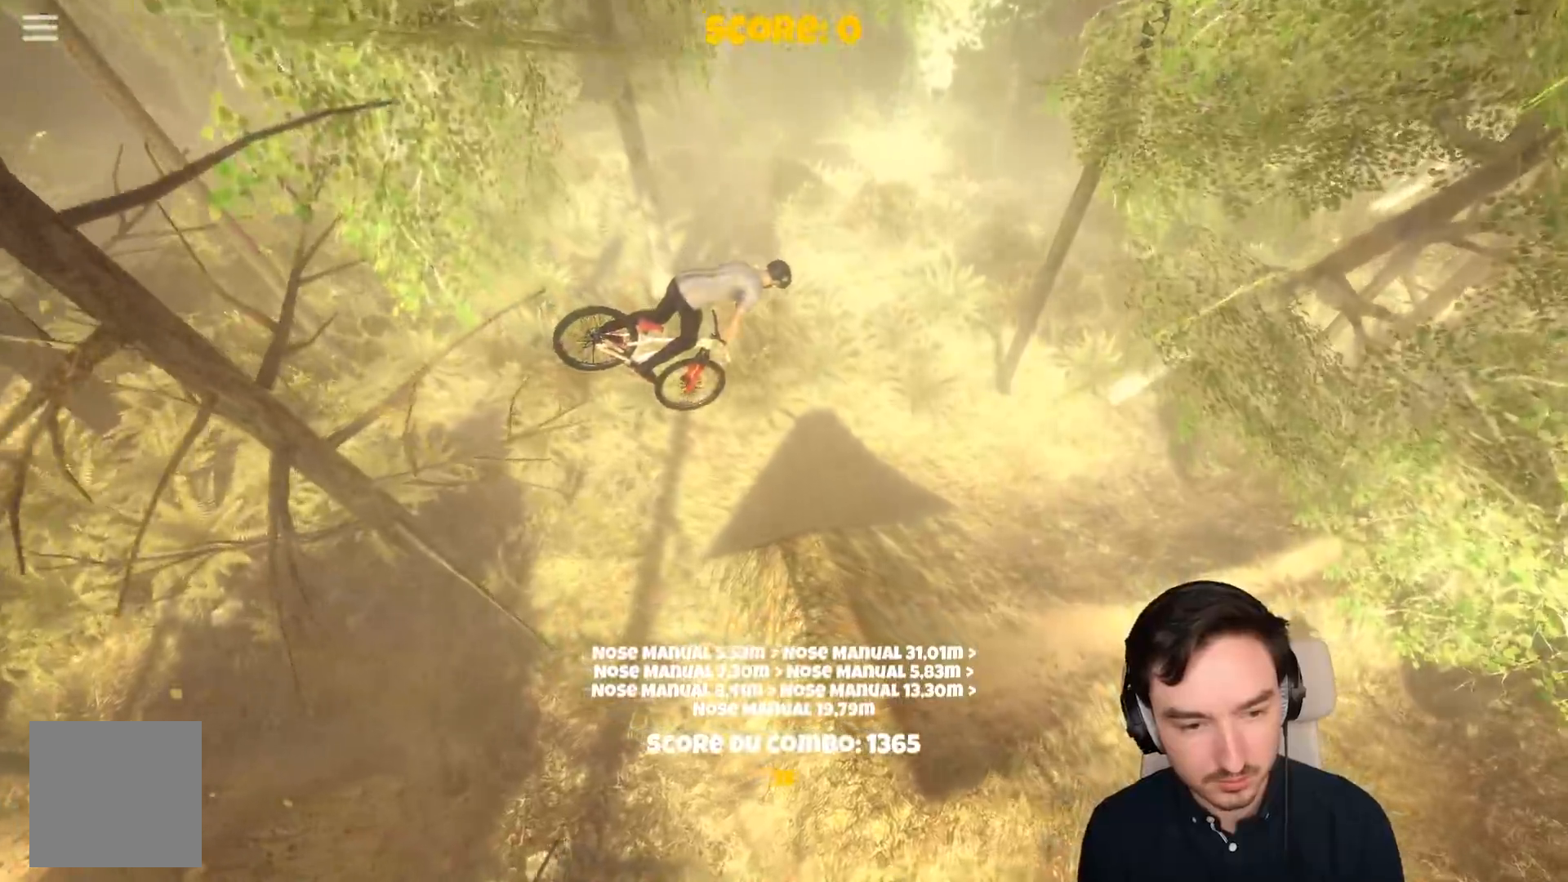
{"dt_ms": 500, "buttons": [], "left_stick": "center", "right_stick": "center", "events": []}
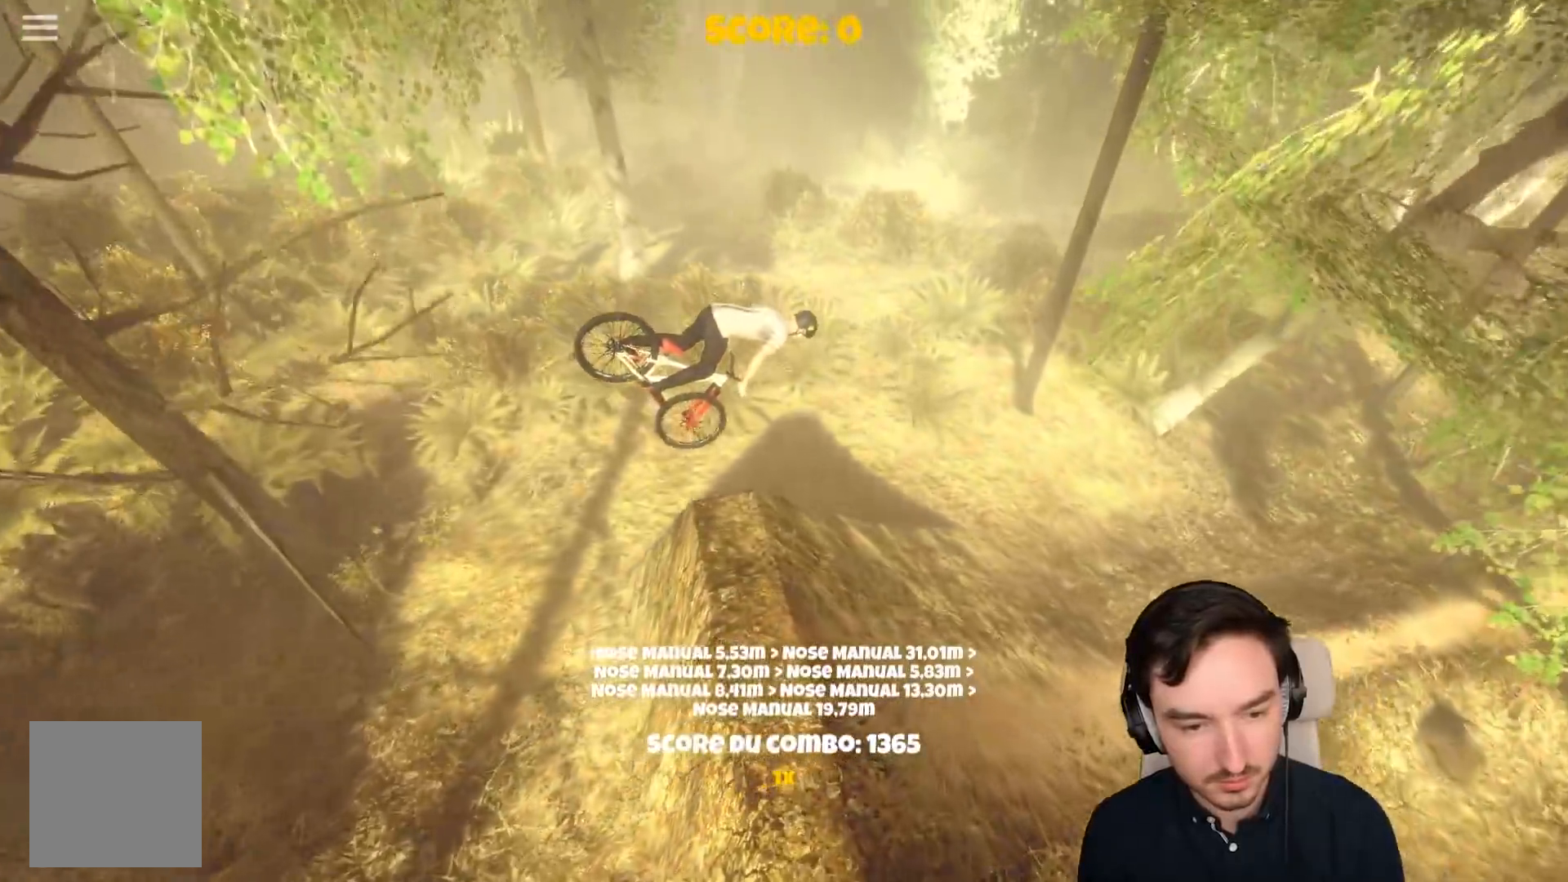
{"dt_ms": 500, "buttons": [], "left_stick": "right", "right_stick": "center", "events": [[200, "left_stick", "left"], [333, "left_stick", "center"], [433, "left_stick", "right"]]}
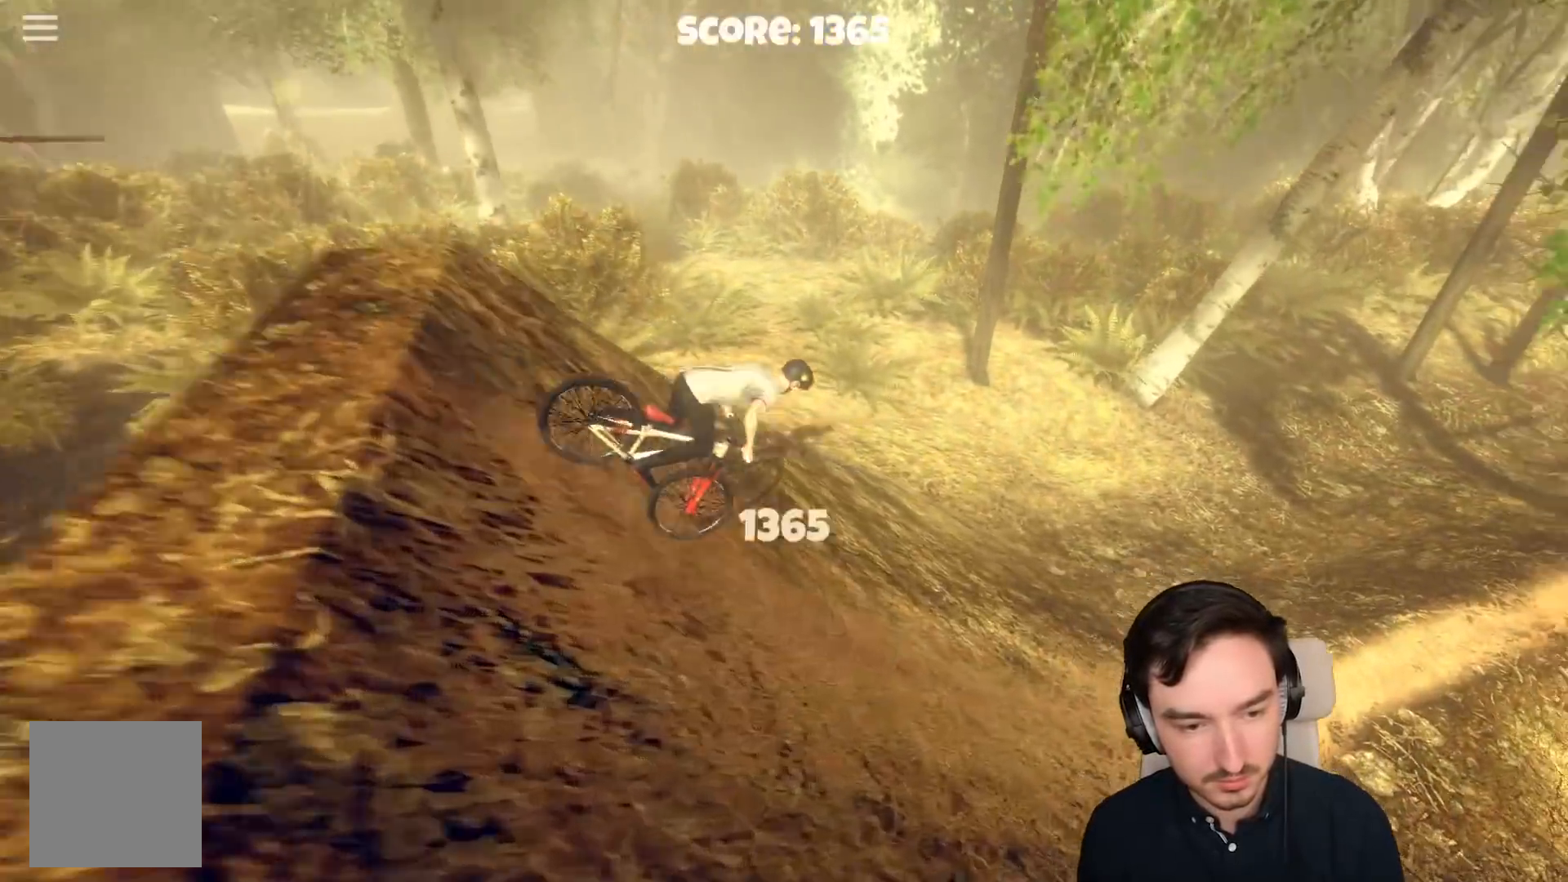
{"dt_ms": 500, "buttons": ["A"], "left_stick": "left", "right_stick": "center", "events": [[83, "left_stick", "center"], [133, "left_stick", "left"], [183, "A", "down"]]}
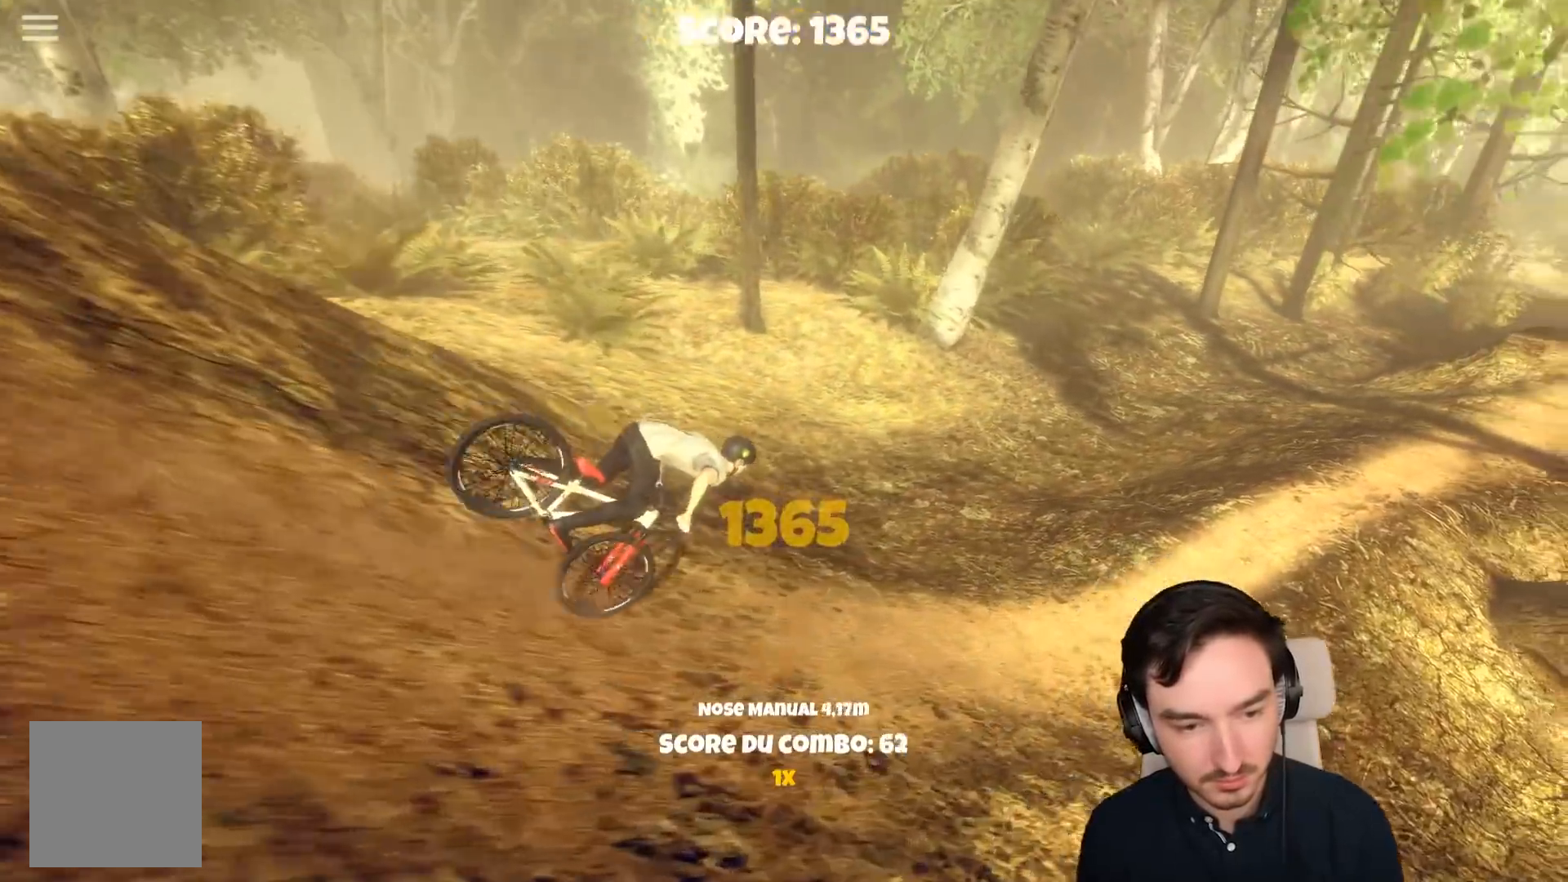
{"dt_ms": 500, "buttons": ["A"], "left_stick": "down-left", "right_stick": "center", "events": [[483, "left_stick", "down-left"]]}
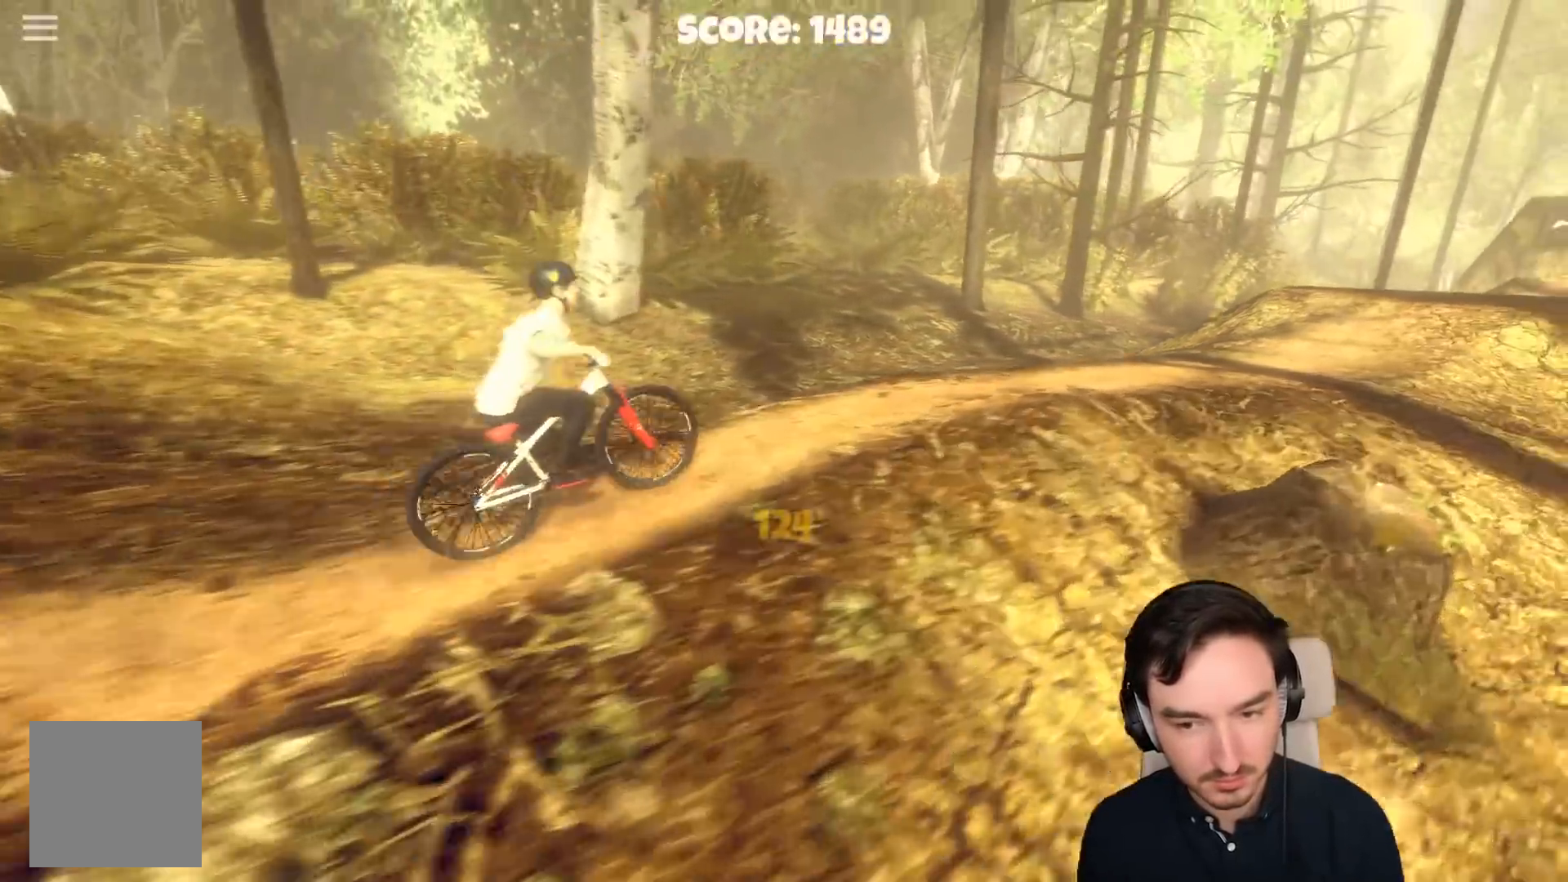
{"dt_ms": 500, "buttons": [], "left_stick": "center", "right_stick": "center", "events": [[100, "A", "up"], [100, "left_stick", "center"]]}
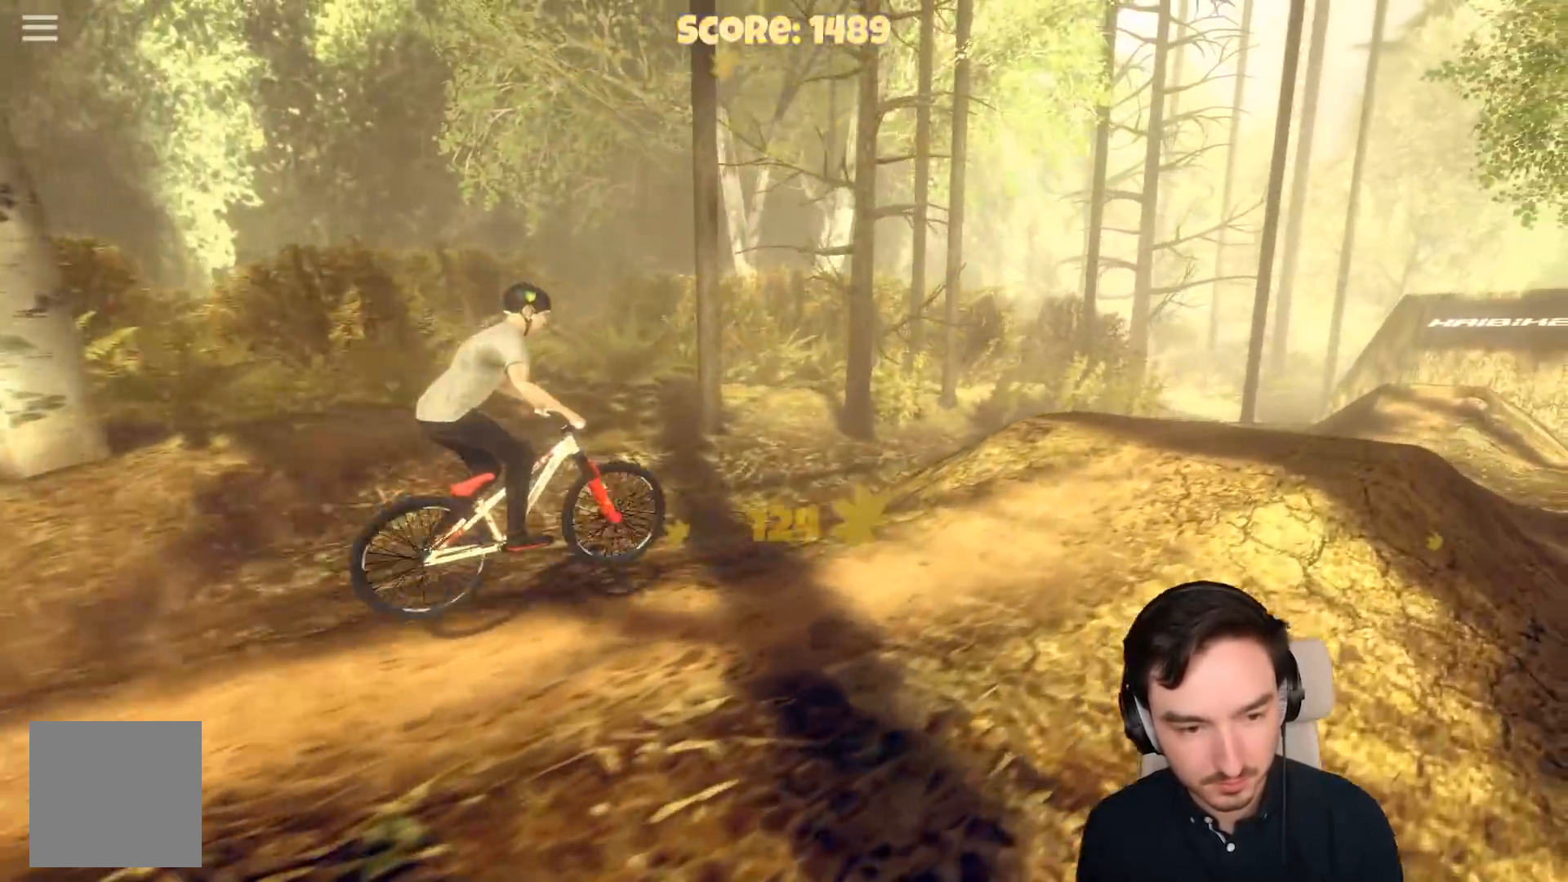
{"dt_ms": 500, "buttons": ["R1"], "left_stick": "center", "right_stick": "center", "events": [[200, "left_stick", "left"], [283, "A", "down"], [400, "A", "up"], [400, "left_stick", "center"], [467, "R1", "down"]]}
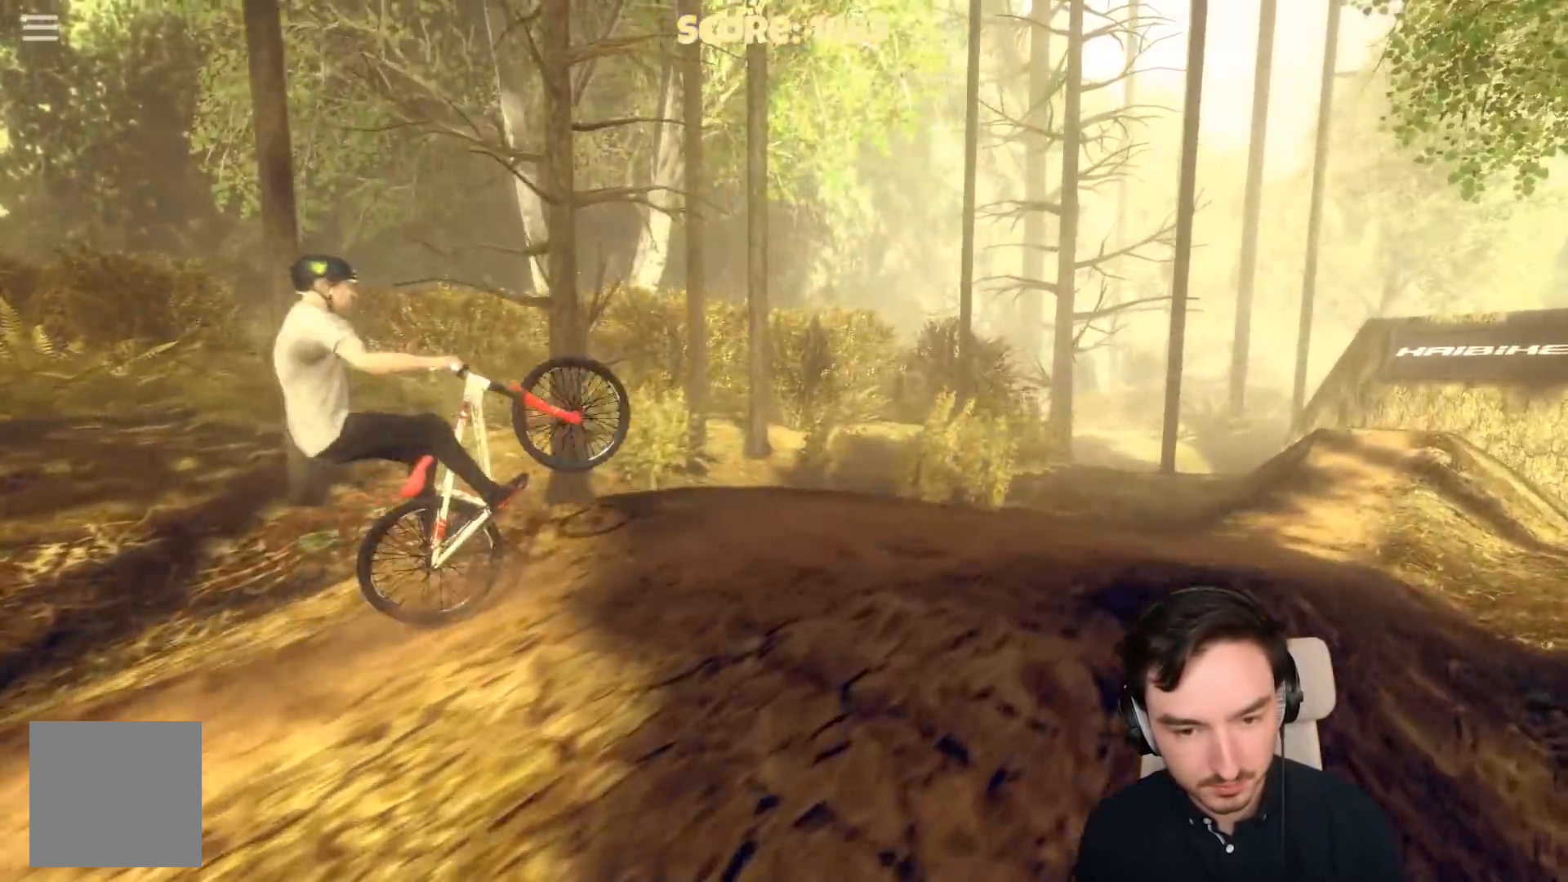
{"dt_ms": 500, "buttons": ["A"], "left_stick": "center", "right_stick": "center", "events": [[17, "R1", "up"], [450, "A", "down"]]}
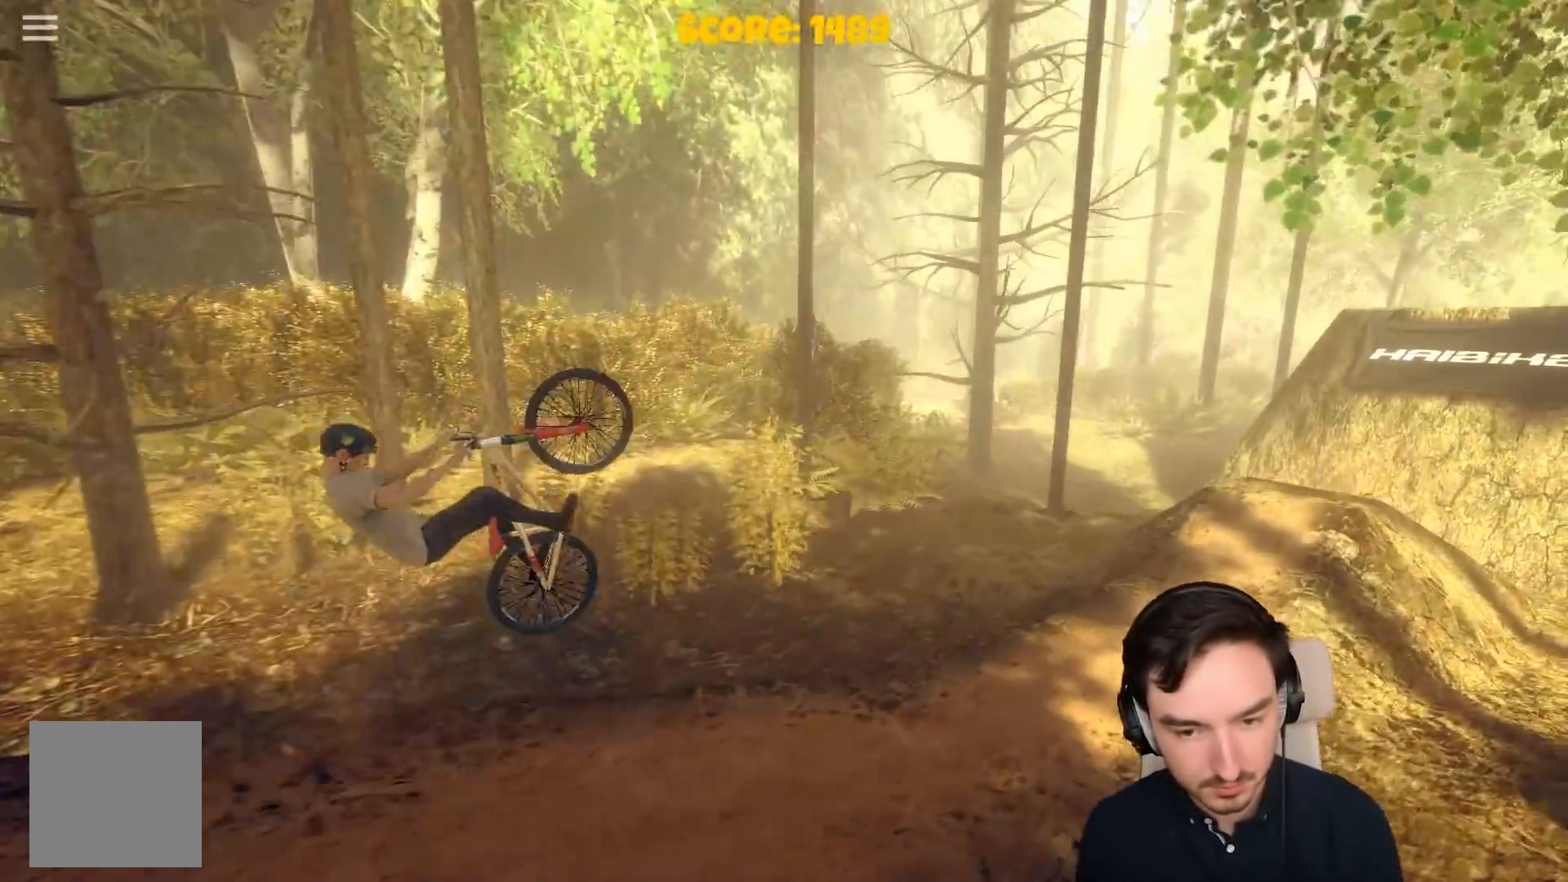
{"dt_ms": 500, "buttons": [], "left_stick": "center", "right_stick": "center", "events": [[500, "A", "up"]]}
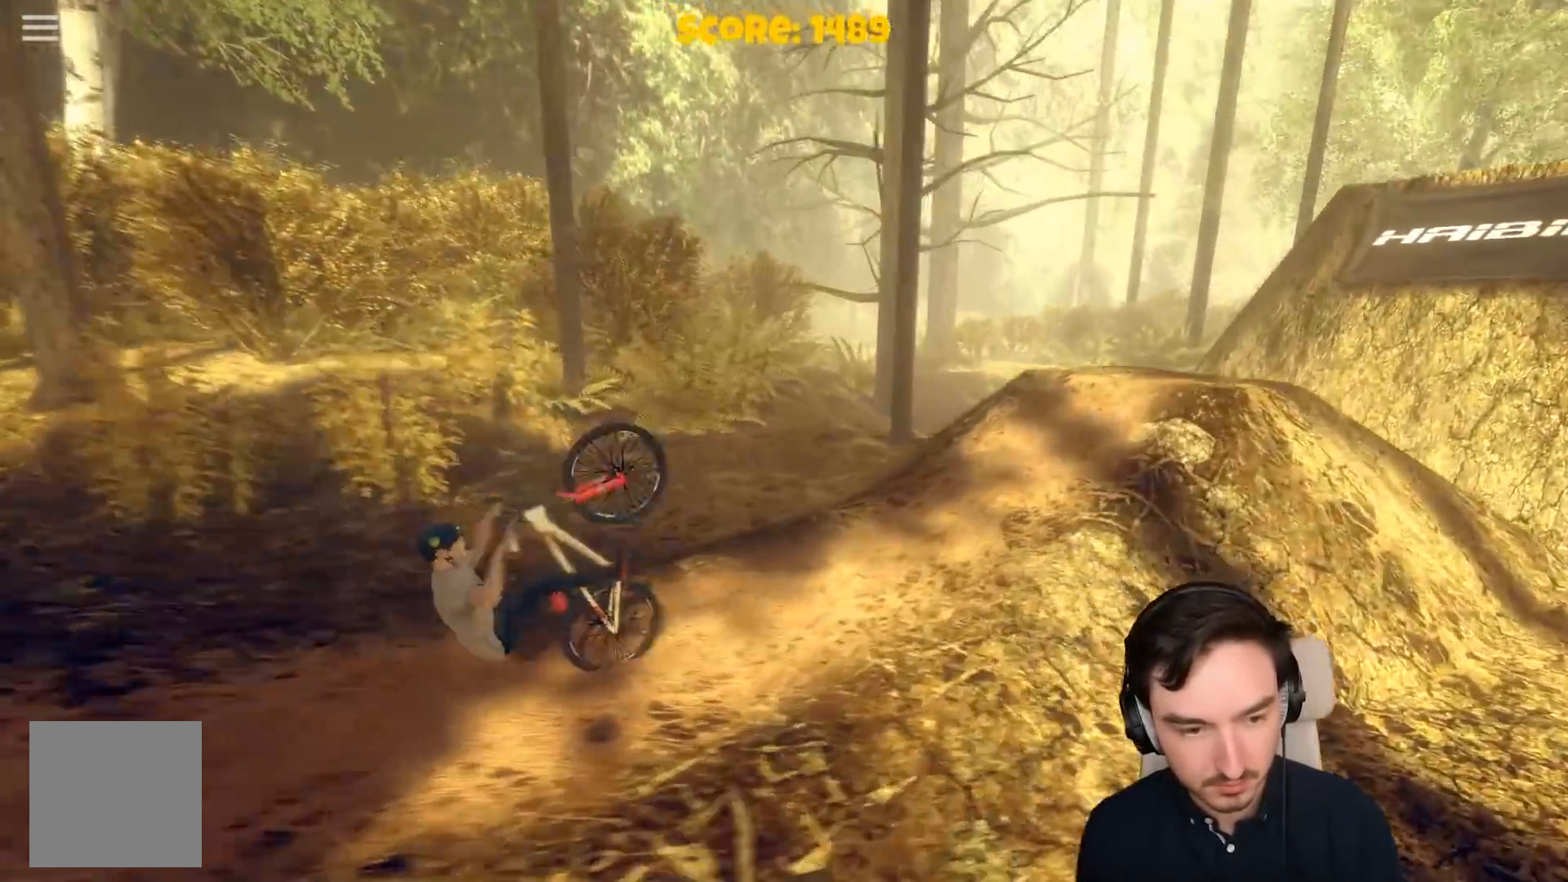
{"dt_ms": 500, "buttons": [], "left_stick": "right", "right_stick": "center", "events": [[117, "A", "down"], [117, "left_stick", "down-left"], [200, "A", "up"], [200, "left_stick", "right"], [300, "A", "down"], [367, "A", "up"]]}
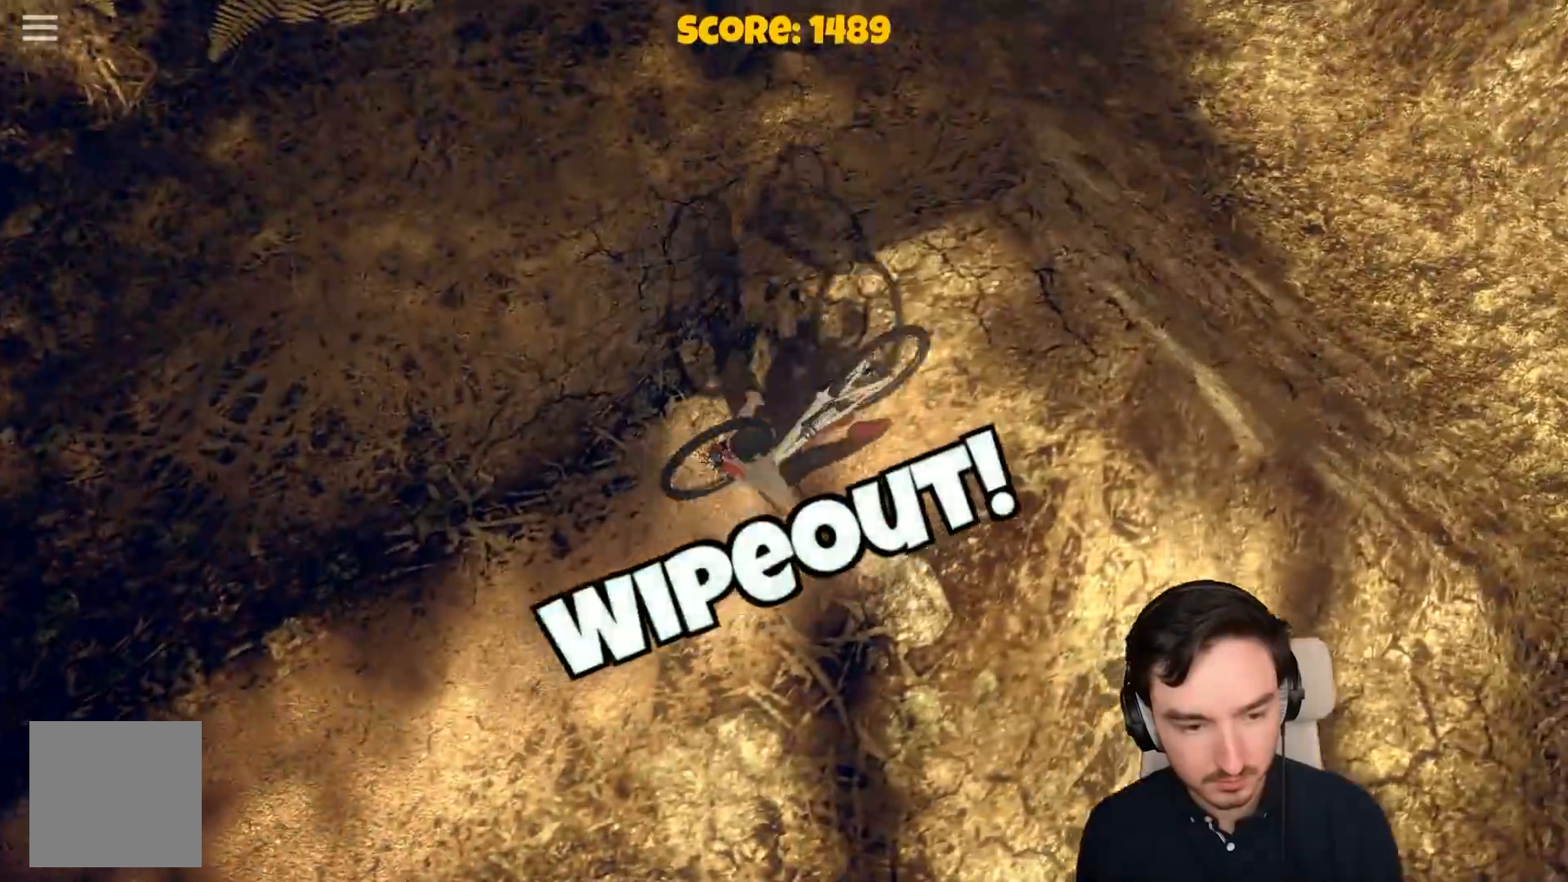
{"dt_ms": 500, "buttons": ["R1"], "left_stick": "center", "right_stick": "center", "events": [[50, "left_stick", "center"], [450, "R1", "down"]]}
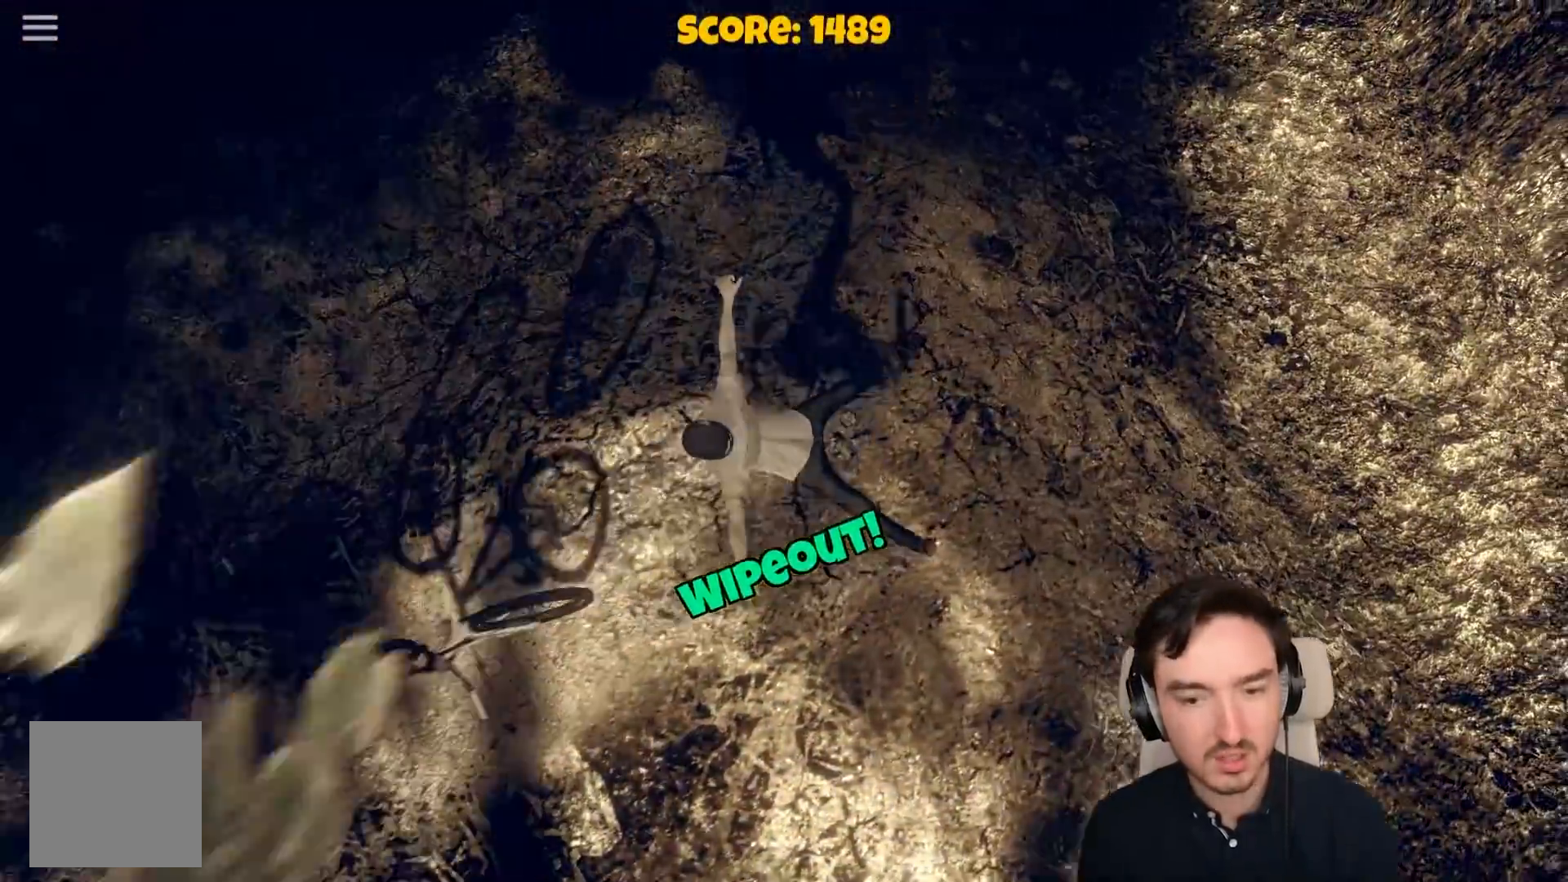
{"dt_ms": 500, "buttons": [], "left_stick": "center", "right_stick": "center", "events": [[50, "R1", "up"], [100, "Y", "down"], [200, "Y", "up"]]}
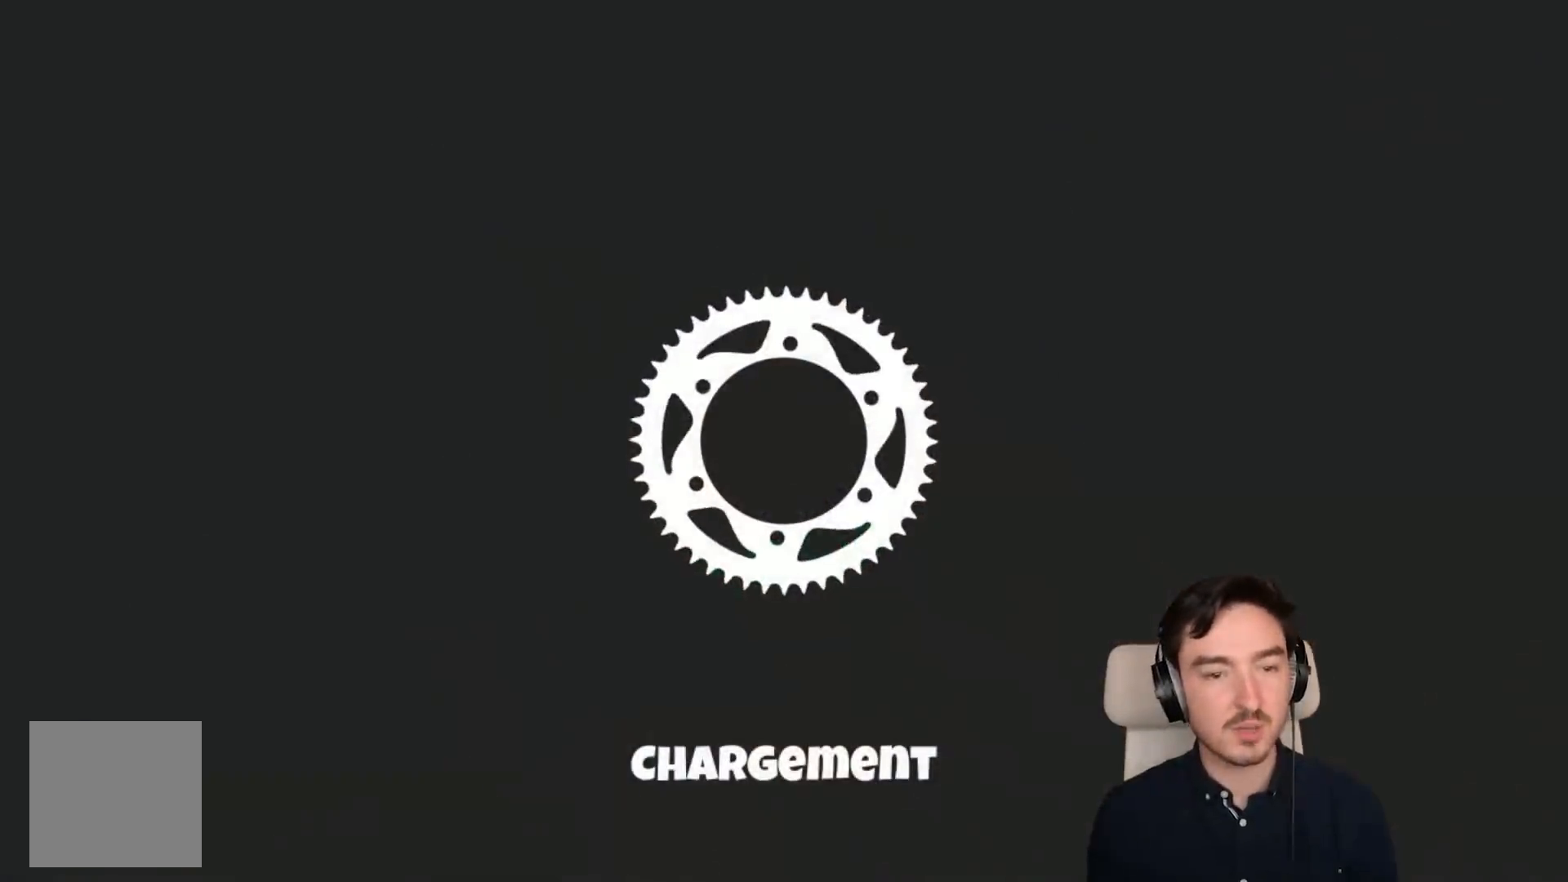
{"dt_ms": 500, "buttons": [], "left_stick": "center", "right_stick": "center", "events": []}
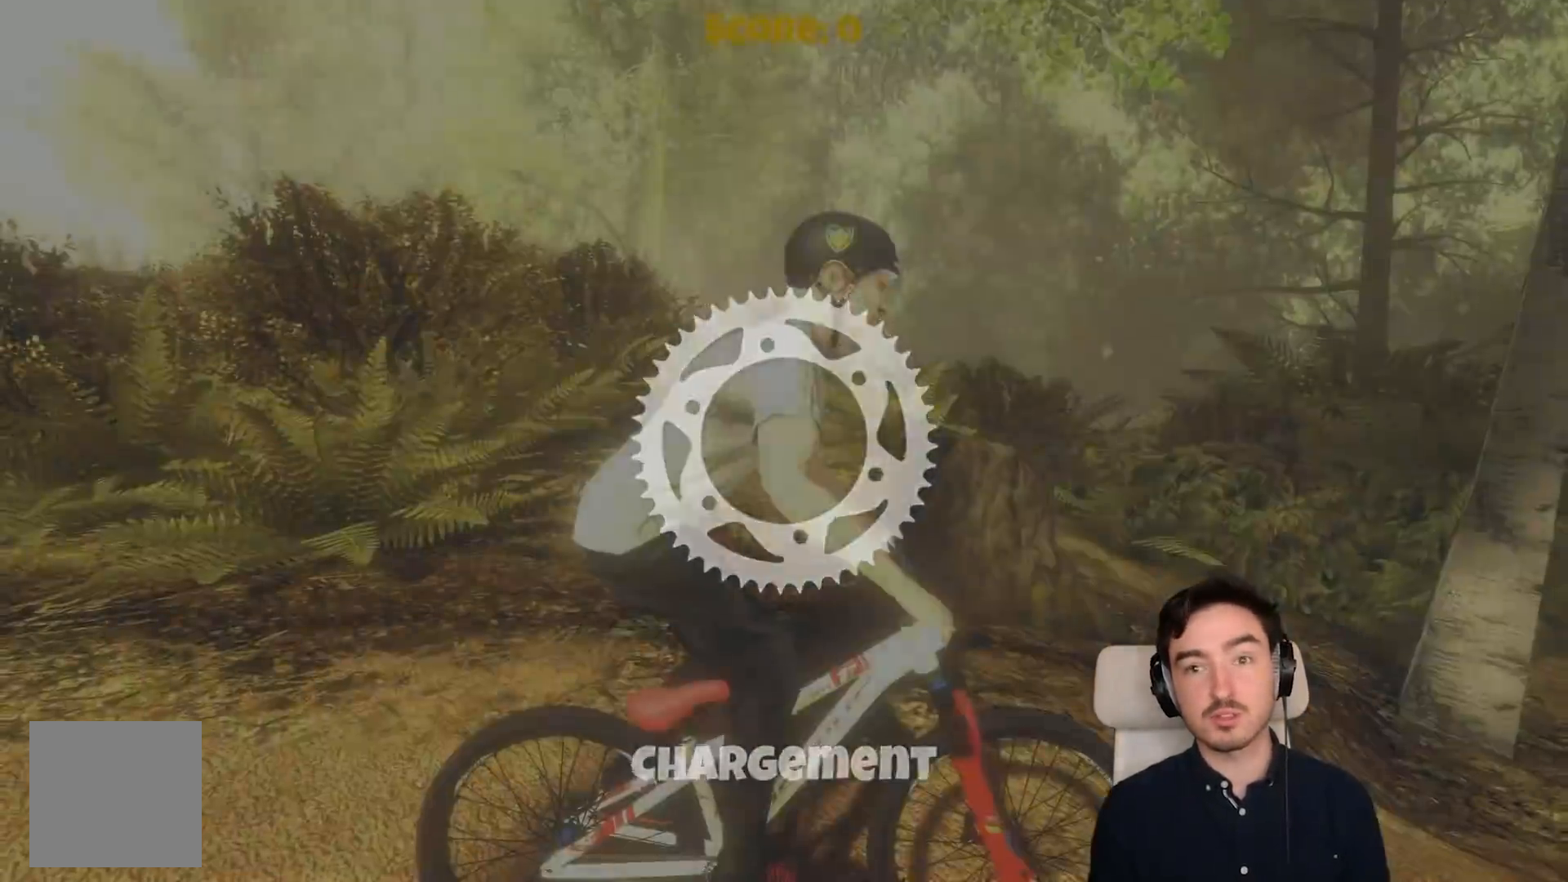
{"dt_ms": 500, "buttons": ["R1"], "left_stick": "center", "right_stick": "center", "events": [[200, "R1", "down"], [400, "R1", "up"], [450, "R1", "down"]]}
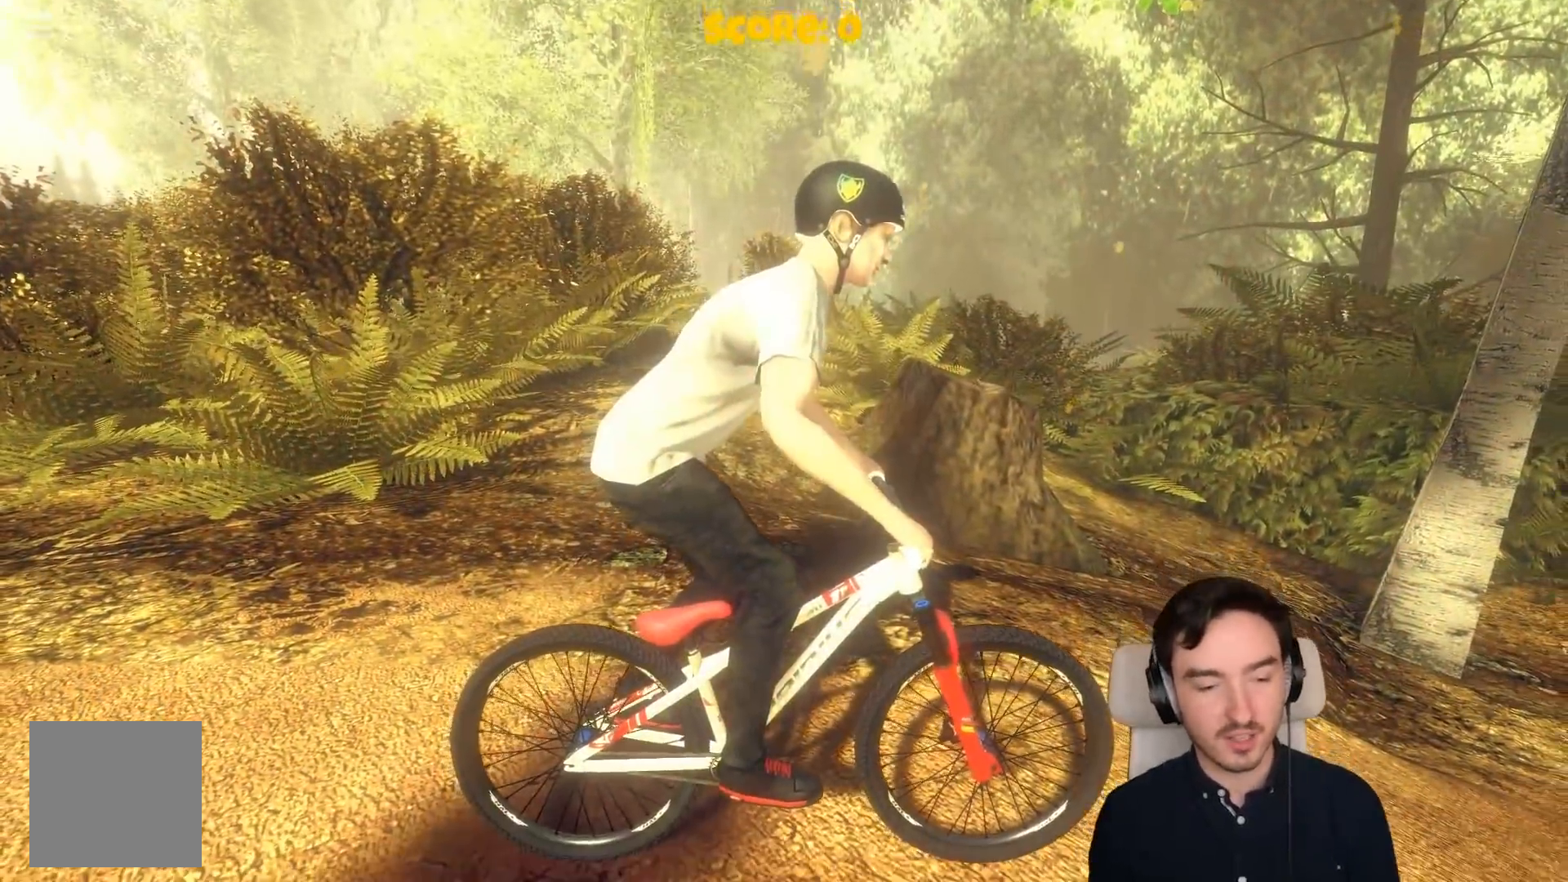
{"dt_ms": 500, "buttons": ["R1"], "left_stick": "center", "right_stick": "center", "events": [[17, "A", "down"], [117, "R1", "up"], [233, "A", "up"], [283, "R1", "down"]]}
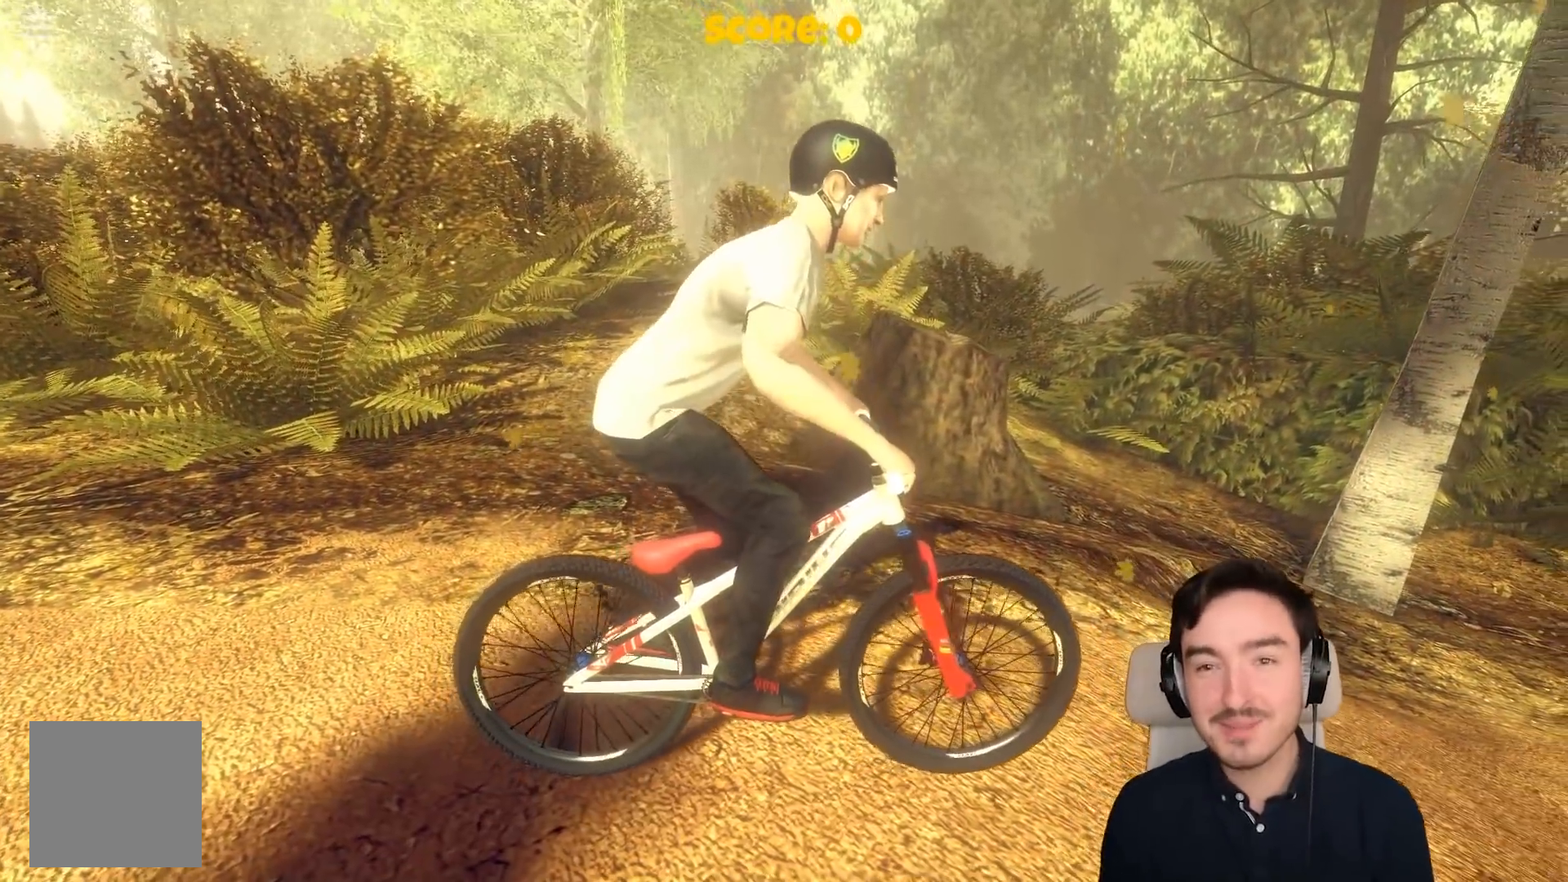
{"dt_ms": 500, "buttons": ["R2"], "left_stick": "center", "right_stick": "center", "events": [[33, "R1", "up"], [33, "R2", "down"]]}
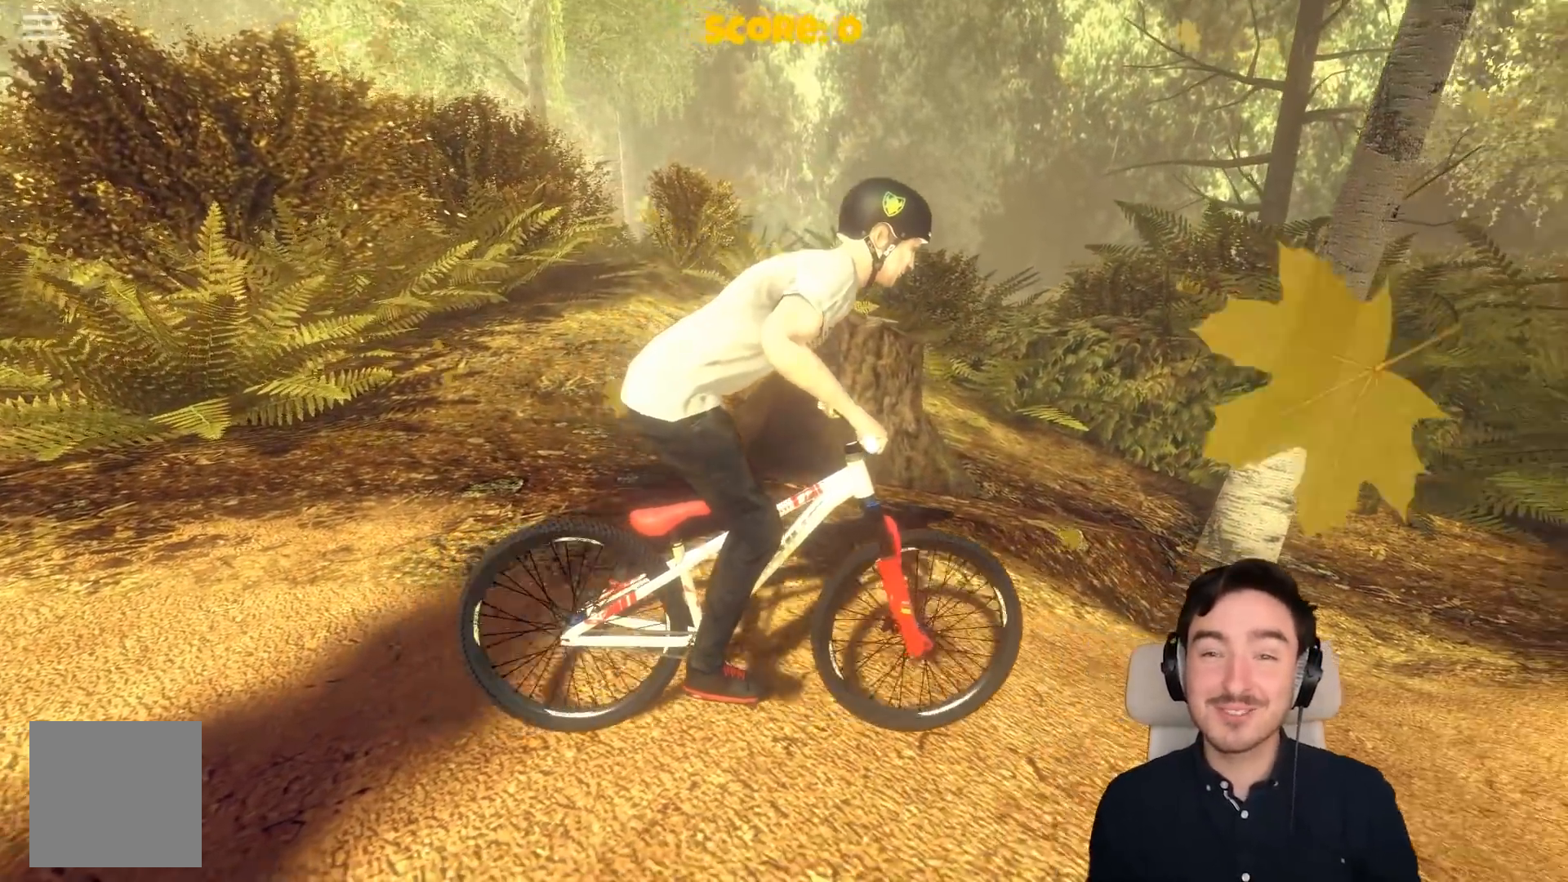
{"dt_ms": 500, "buttons": ["R2"], "left_stick": "center", "right_stick": "center", "events": []}
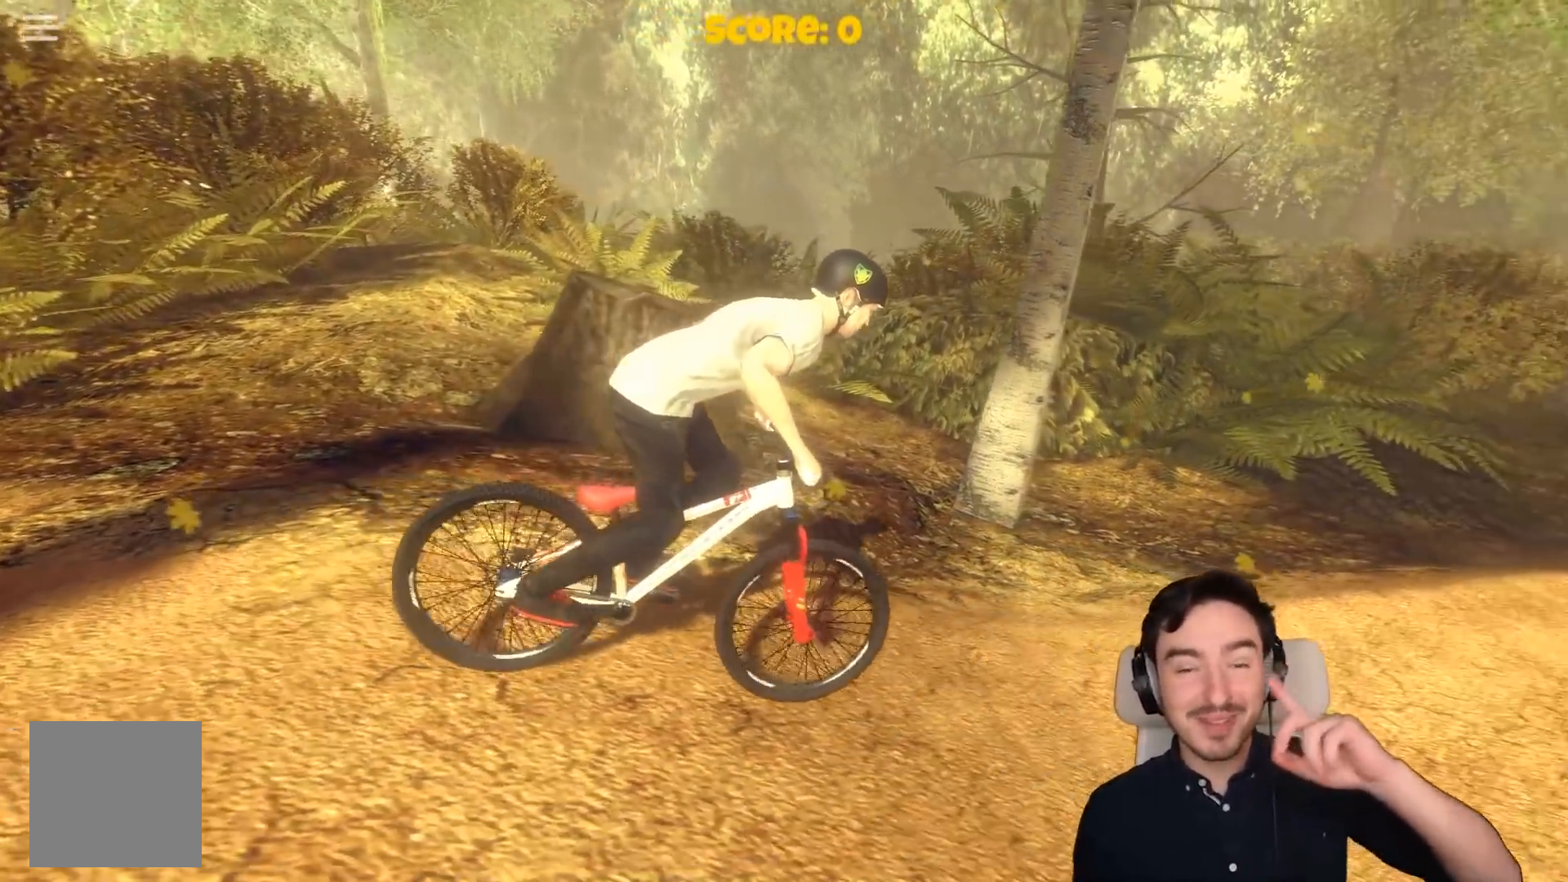
{"dt_ms": 500, "buttons": ["R2"], "left_stick": "center", "right_stick": "center", "events": []}
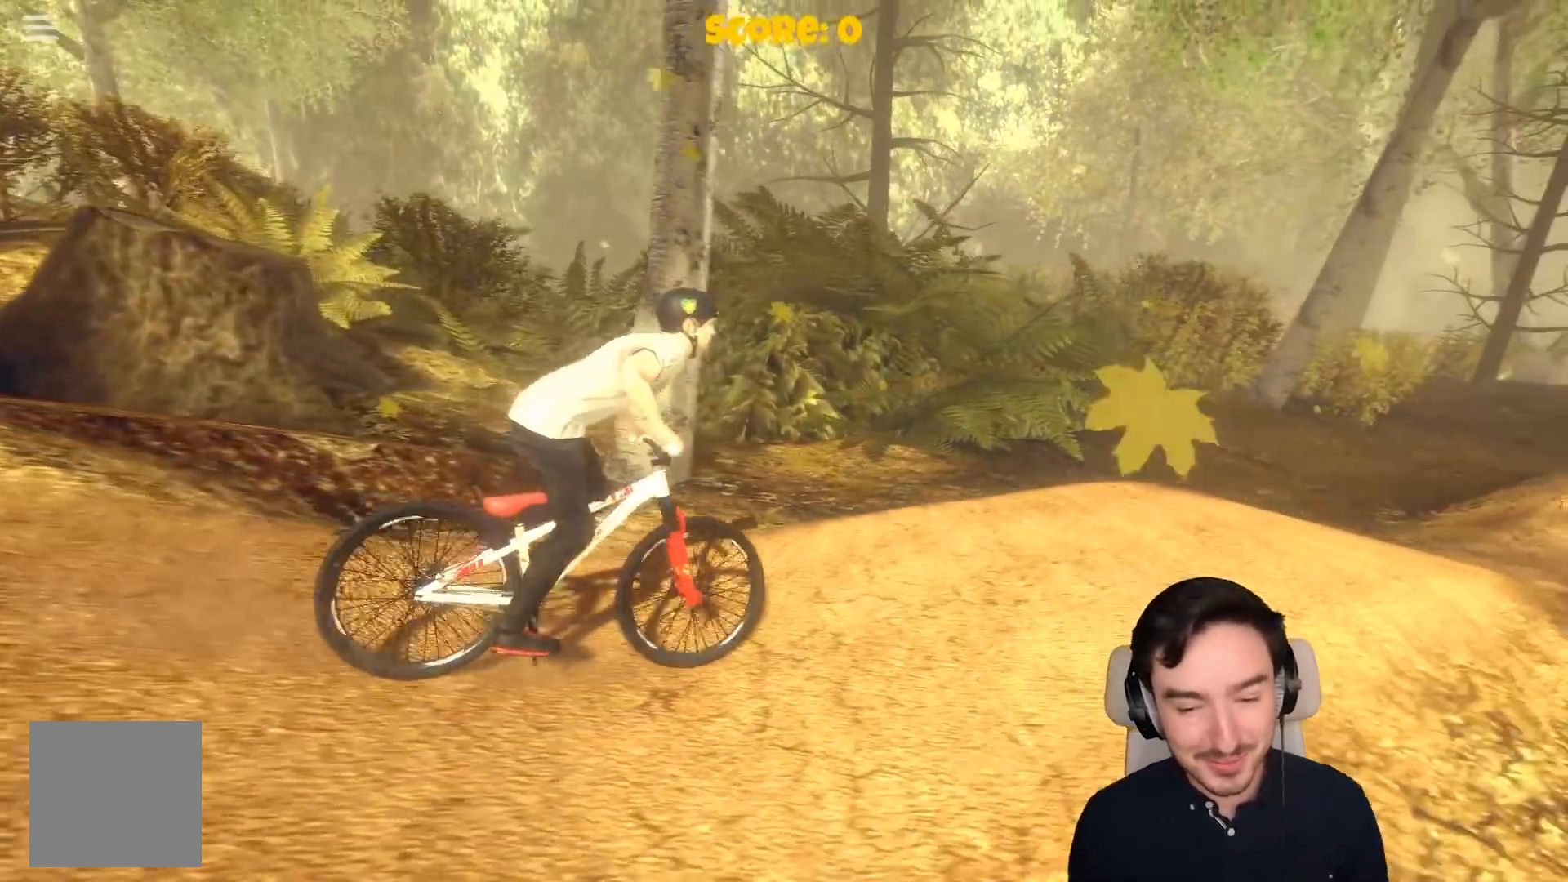
{"dt_ms": 500, "buttons": ["A"], "left_stick": "right", "right_stick": "center", "events": [[200, "left_stick", "right"], [217, "R2", "up"], [317, "A", "down"]]}
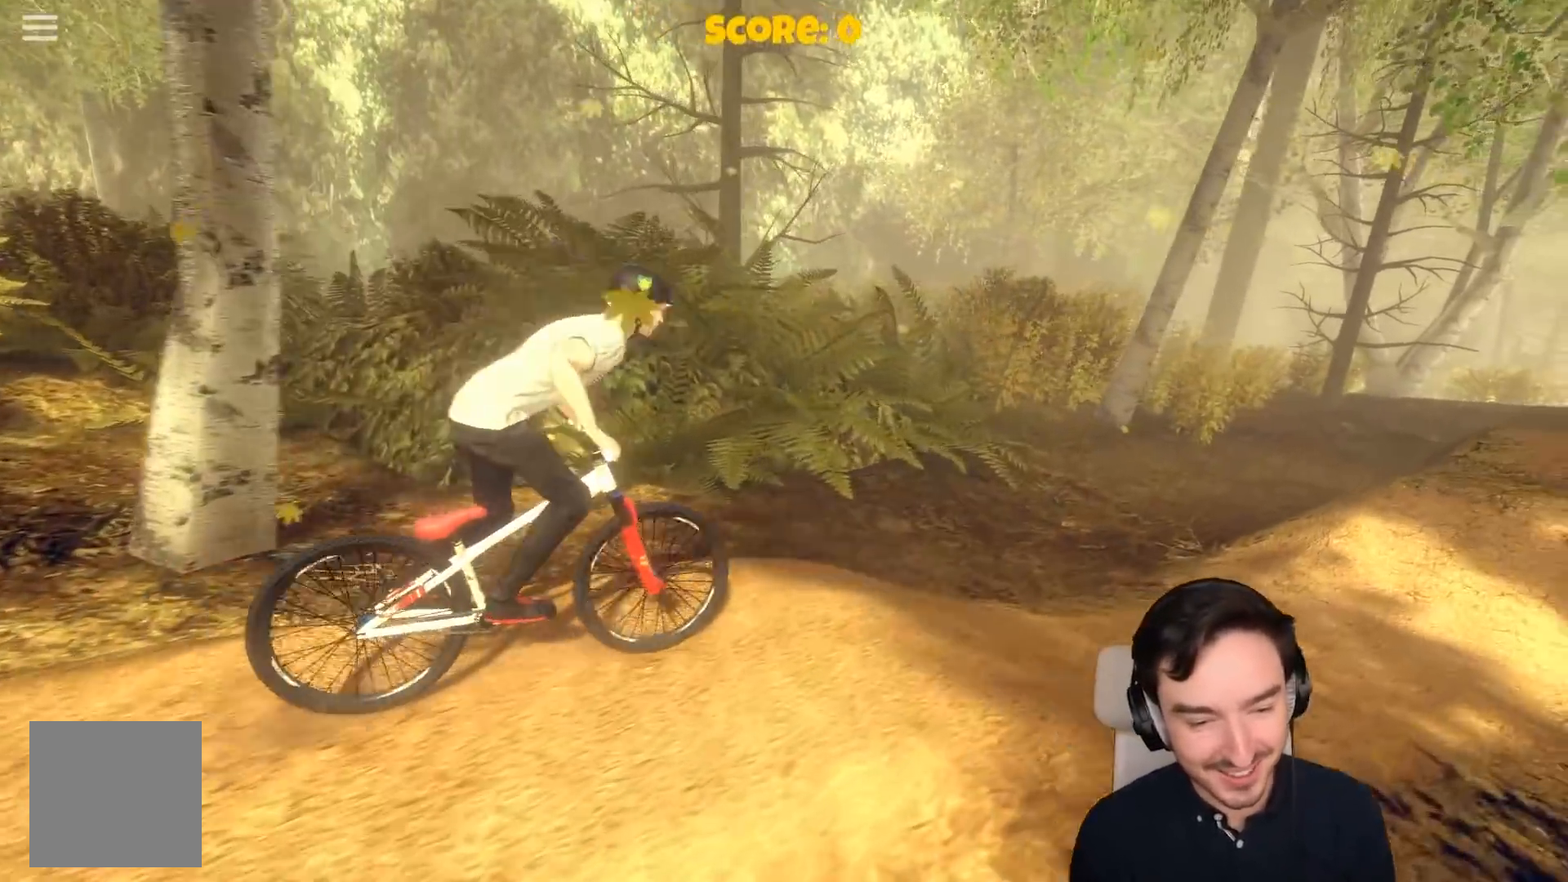
{"dt_ms": 500, "buttons": ["A"], "left_stick": "center", "right_stick": "center", "events": [[183, "left_stick", "center"]]}
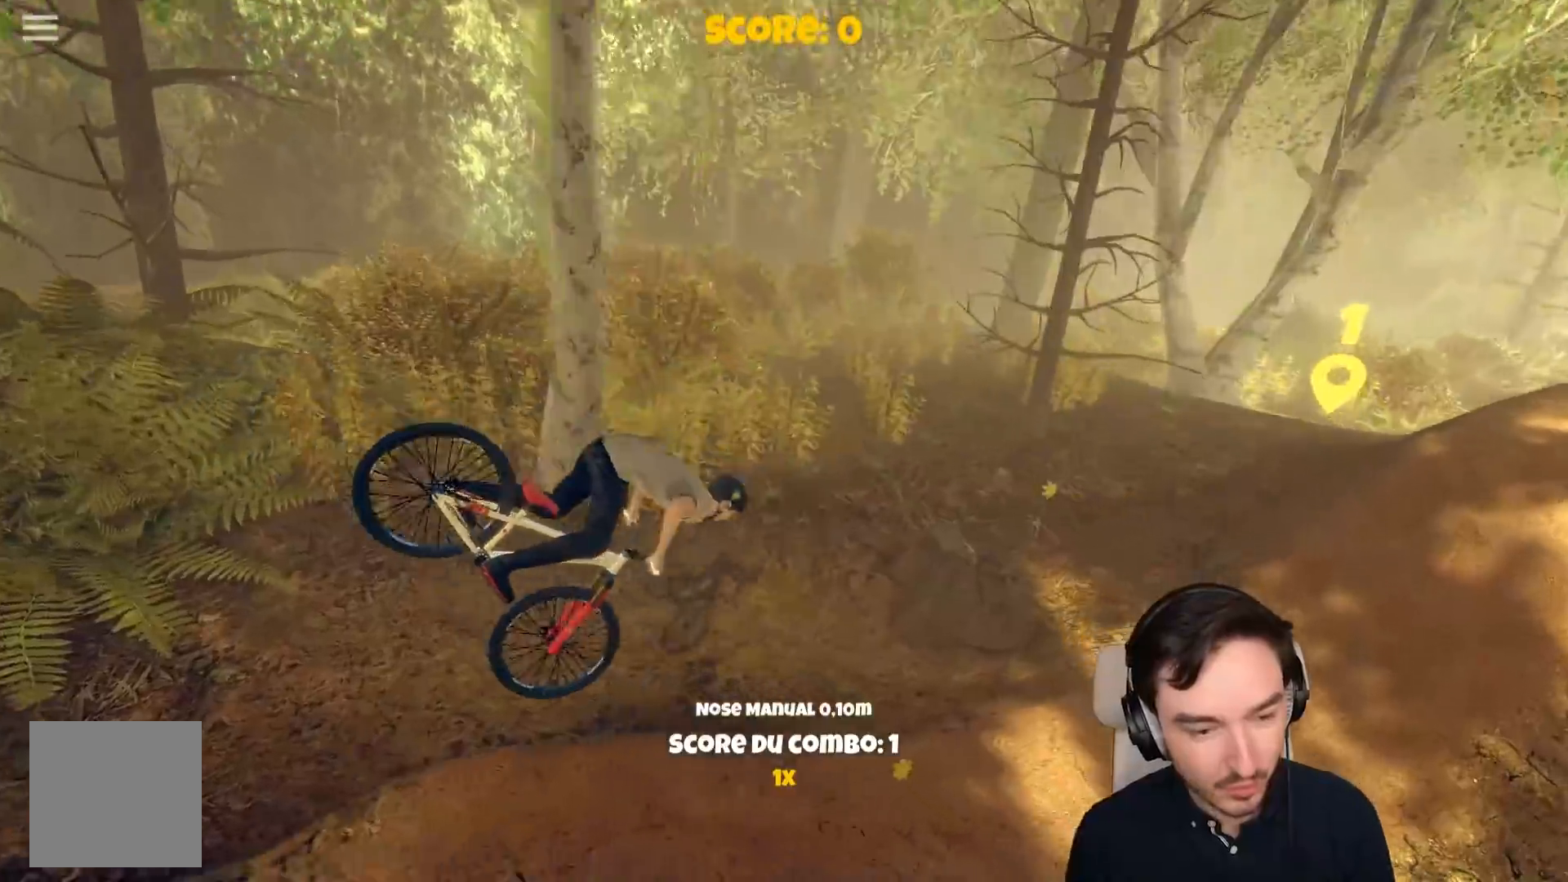
{"dt_ms": 500, "buttons": ["A"], "left_stick": "right", "right_stick": "center", "events": [[117, "left_stick", "left"], [250, "left_stick", "center"], [417, "left_stick", "right"]]}
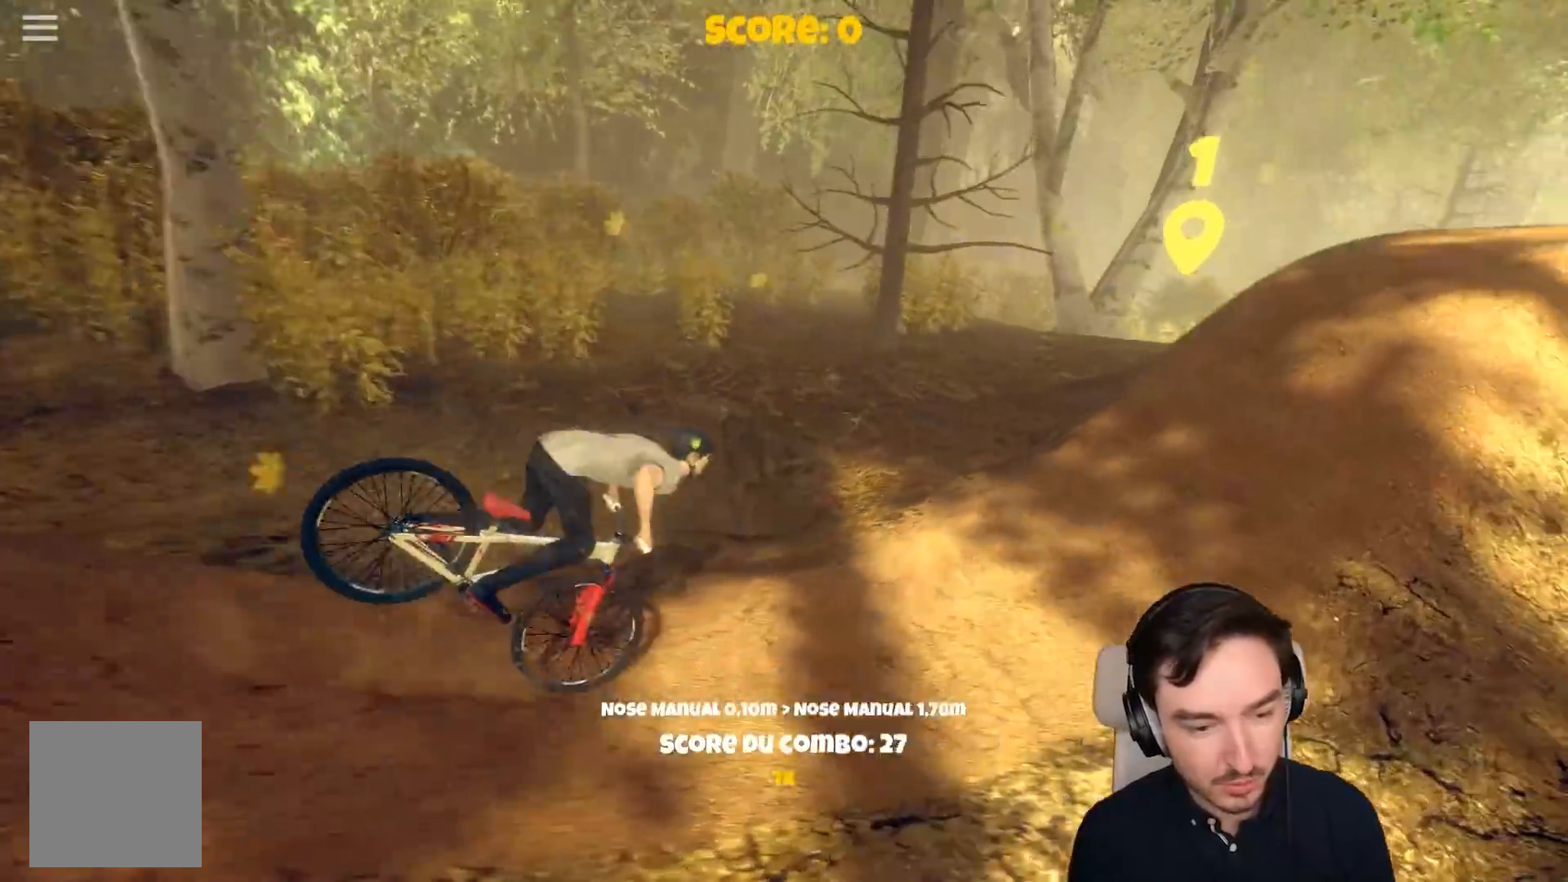
{"dt_ms": 500, "buttons": ["A"], "left_stick": "left", "right_stick": "center", "events": [[17, "left_stick", "center"], [433, "left_stick", "left"]]}
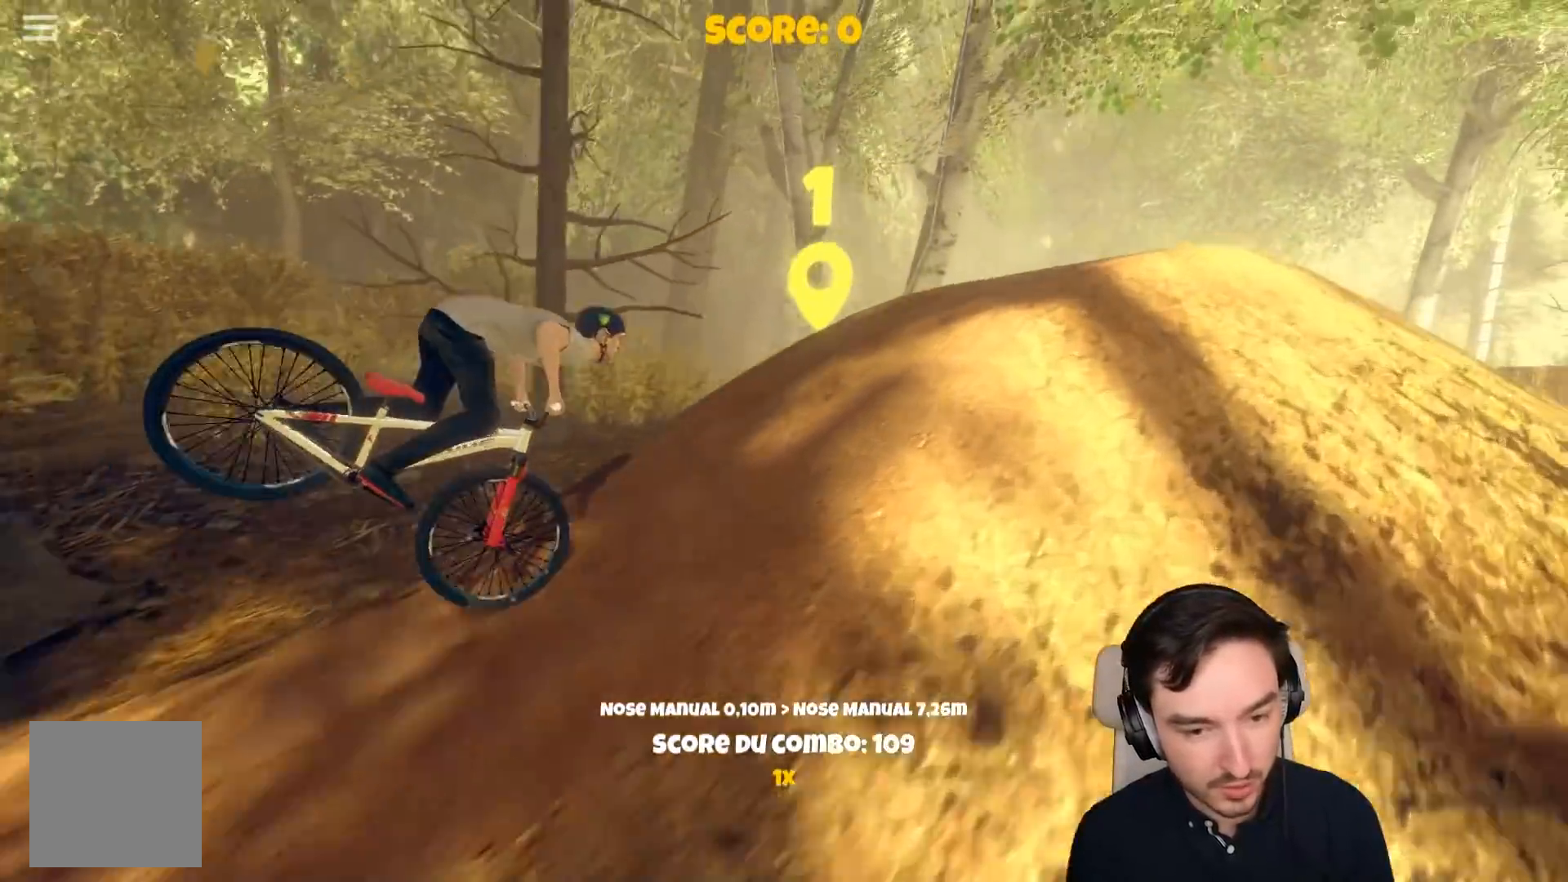
{"dt_ms": 500, "buttons": [], "left_stick": "right", "right_stick": "center", "events": [[117, "A", "up"], [117, "left_stick", "center"], [283, "left_stick", "right"], [383, "A", "down"], [417, "A", "up"]]}
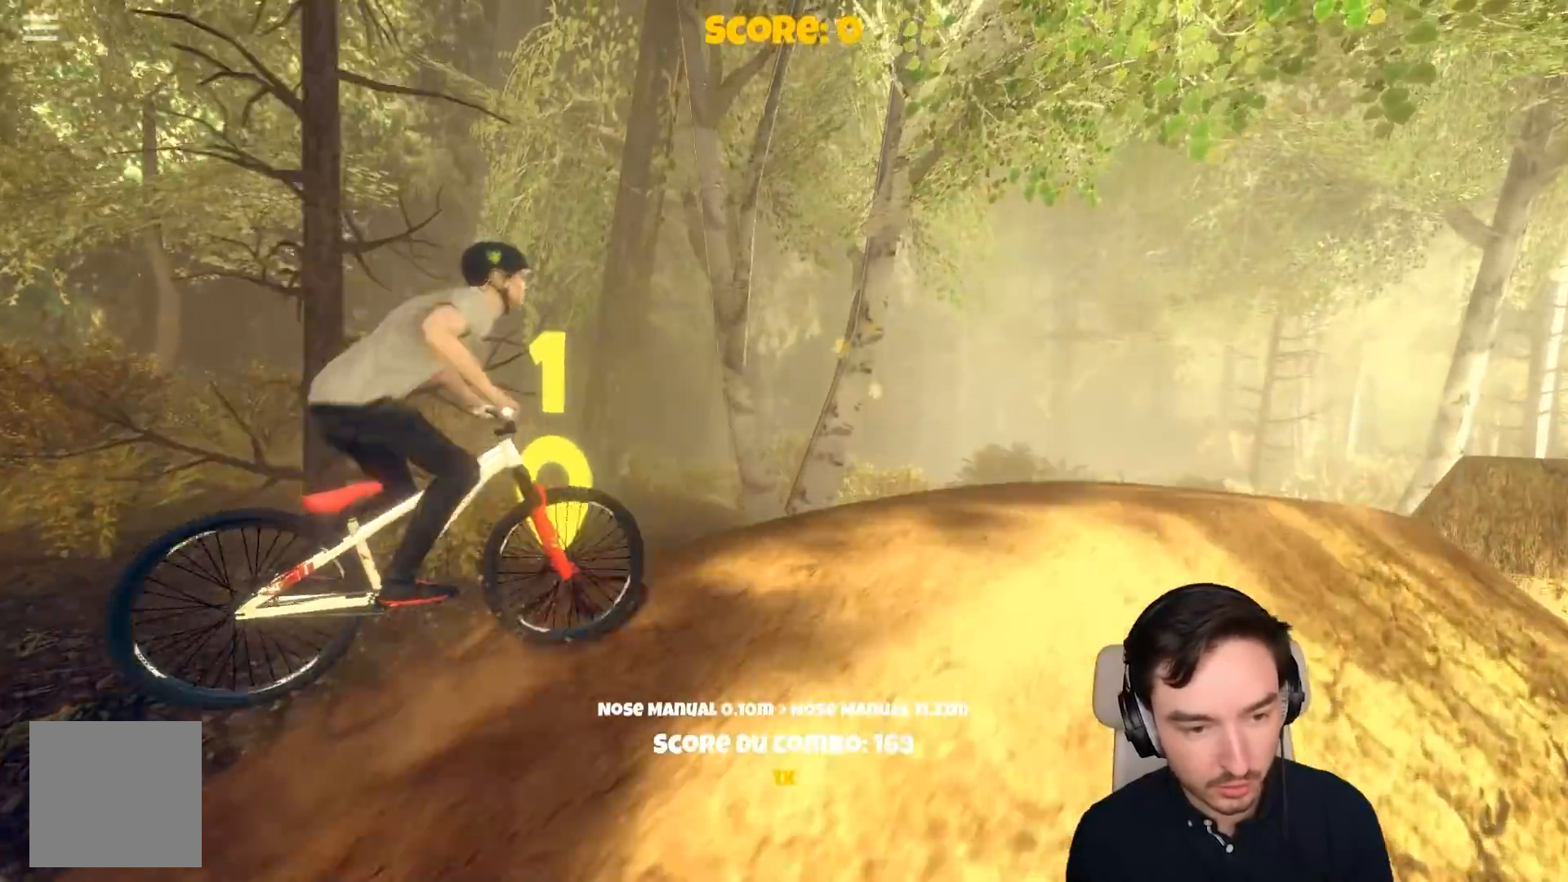
{"dt_ms": 500, "buttons": ["A"], "left_stick": "center", "right_stick": "center", "events": [[117, "left_stick", "center"], [383, "left_stick", "right"], [467, "A", "down"], [467, "left_stick", "center"]]}